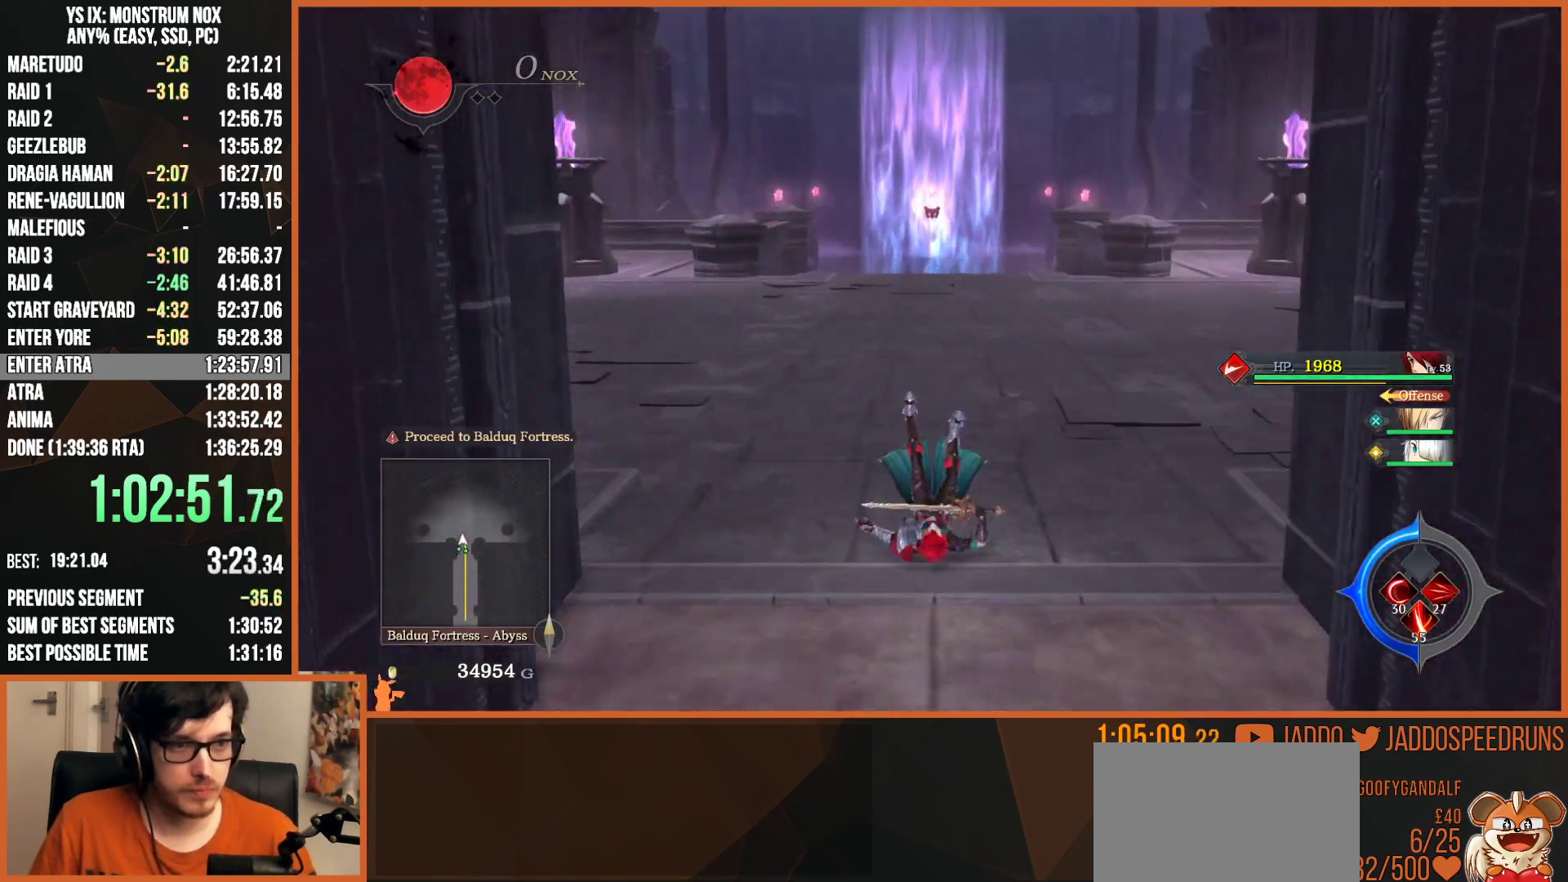
Gameplay with a controller (PlayStation layout); each line is a JSON object with the inputs held at the frame after it (dt_ms = milliseconds from this image to that frame). "events" lists button and stick changes between this image and that frame as [ms after this image, input, new state], when the widget could be followed in between.
{"dt_ms": 500, "buttons": ["L2"], "left_stick": "up", "right_stick": "center", "events": [[33, "SQUARE", "down"], [50, "TRIANGLE", "down"], [167, "TRIANGLE", "up"], [200, "SQUARE", "up"], [333, "SQUARE", "down"], [367, "TRIANGLE", "down"], [467, "TRIANGLE", "up"], [483, "SQUARE", "up"]]}
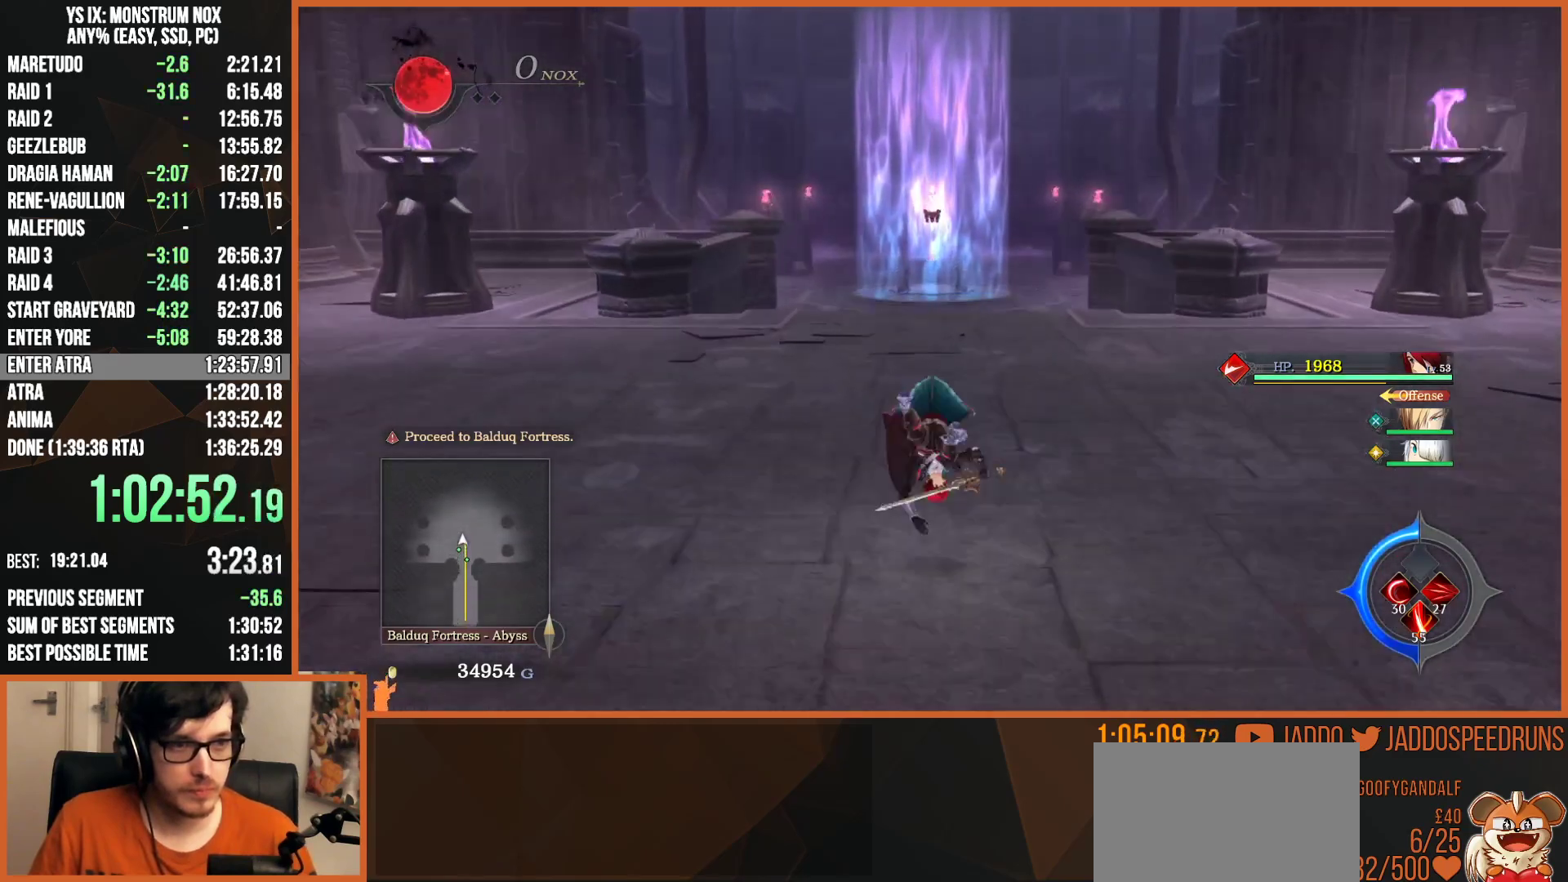
{"dt_ms": 500, "buttons": ["SQUARE", "TRIANGLE", "L2"], "left_stick": "up", "right_stick": "center", "events": [[133, "SQUARE", "down"], [150, "TRIANGLE", "down"], [250, "TRIANGLE", "up"], [283, "SQUARE", "up"], [433, "SQUARE", "down"], [450, "TRIANGLE", "down"]]}
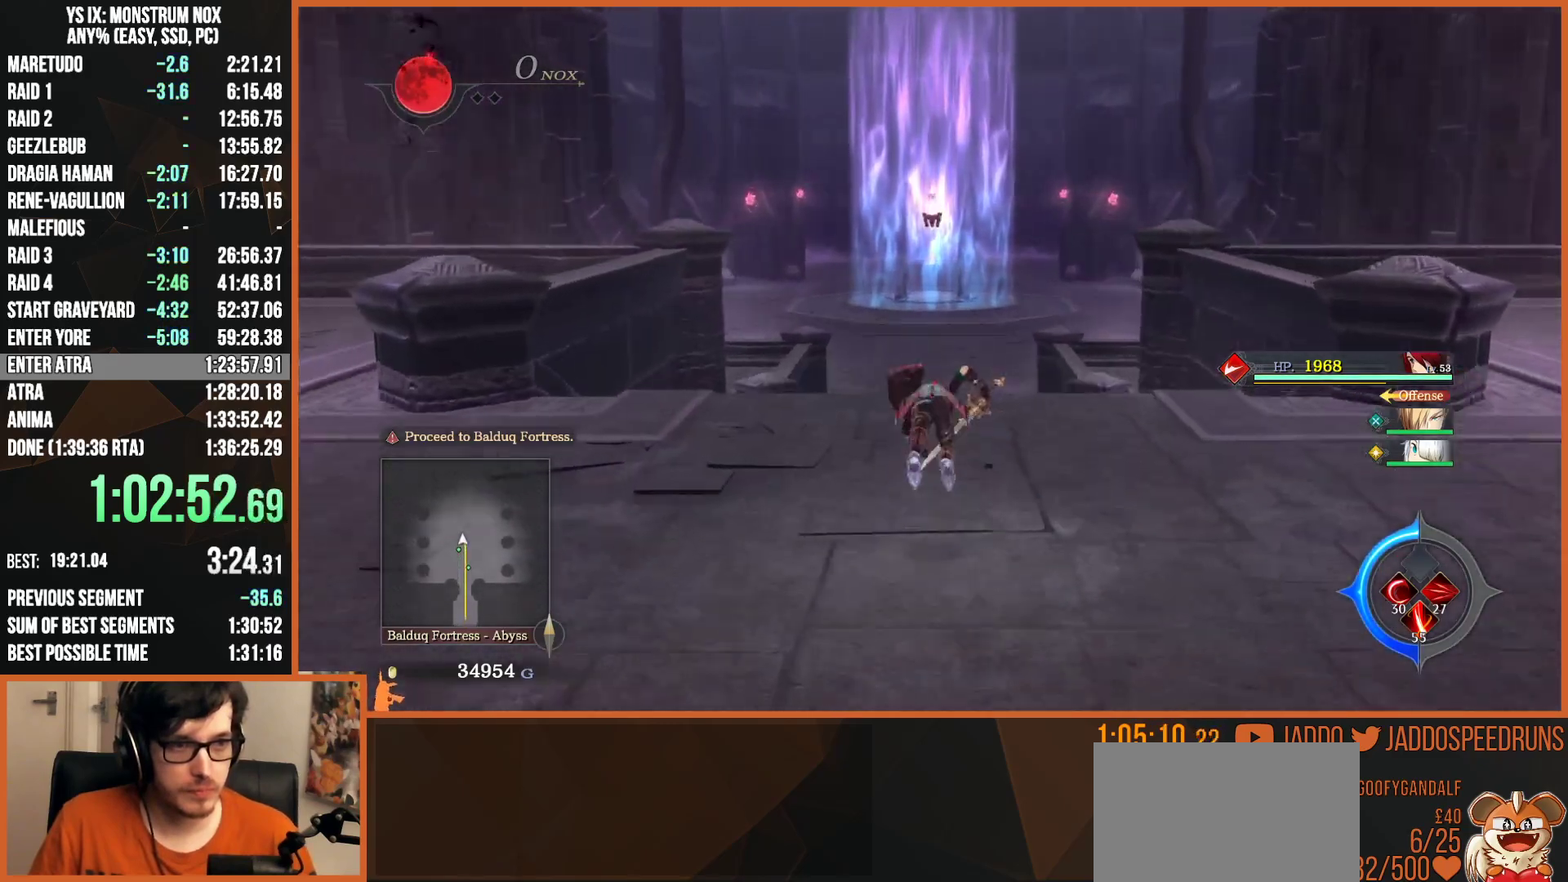
{"dt_ms": 500, "buttons": ["CIRCLE", "L2"], "left_stick": "up", "right_stick": "center", "events": [[50, "TRIANGLE", "up"], [67, "SQUARE", "up"], [317, "CIRCLE", "down"]]}
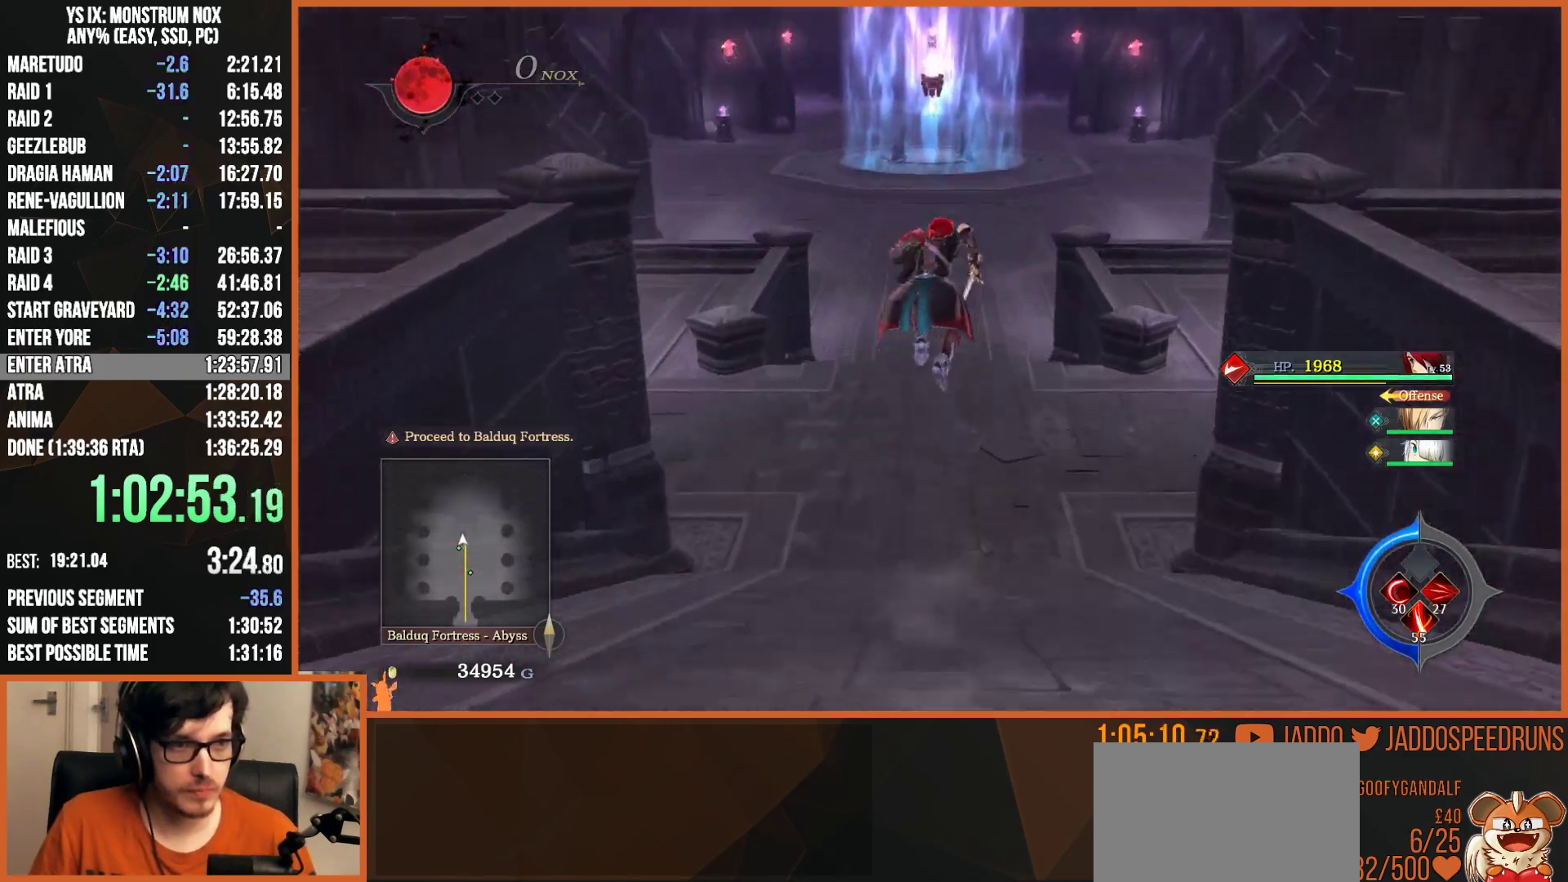
{"dt_ms": 500, "buttons": ["L2"], "left_stick": "up", "right_stick": "center", "events": [[150, "CIRCLE", "up"], [350, "L1", "down"], [483, "L1", "up"]]}
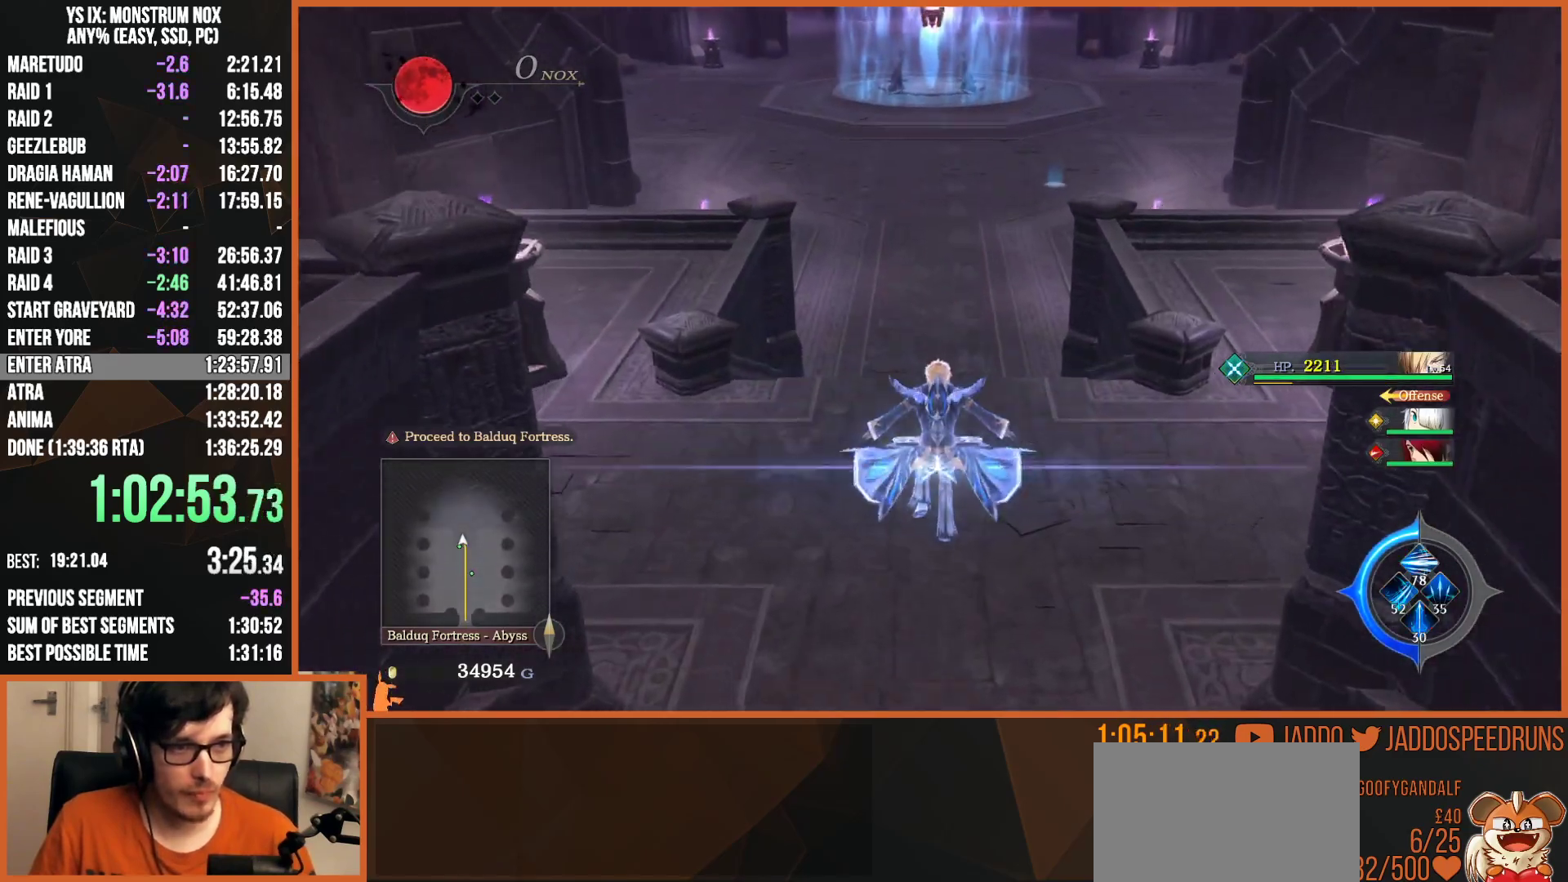
{"dt_ms": 500, "buttons": ["TRIANGLE", "L2"], "left_stick": "up", "right_stick": "center", "events": [[133, "TRIANGLE", "down"], [233, "L1", "down"], [267, "TRIANGLE", "up"], [383, "L1", "up"], [383, "TRIANGLE", "down"]]}
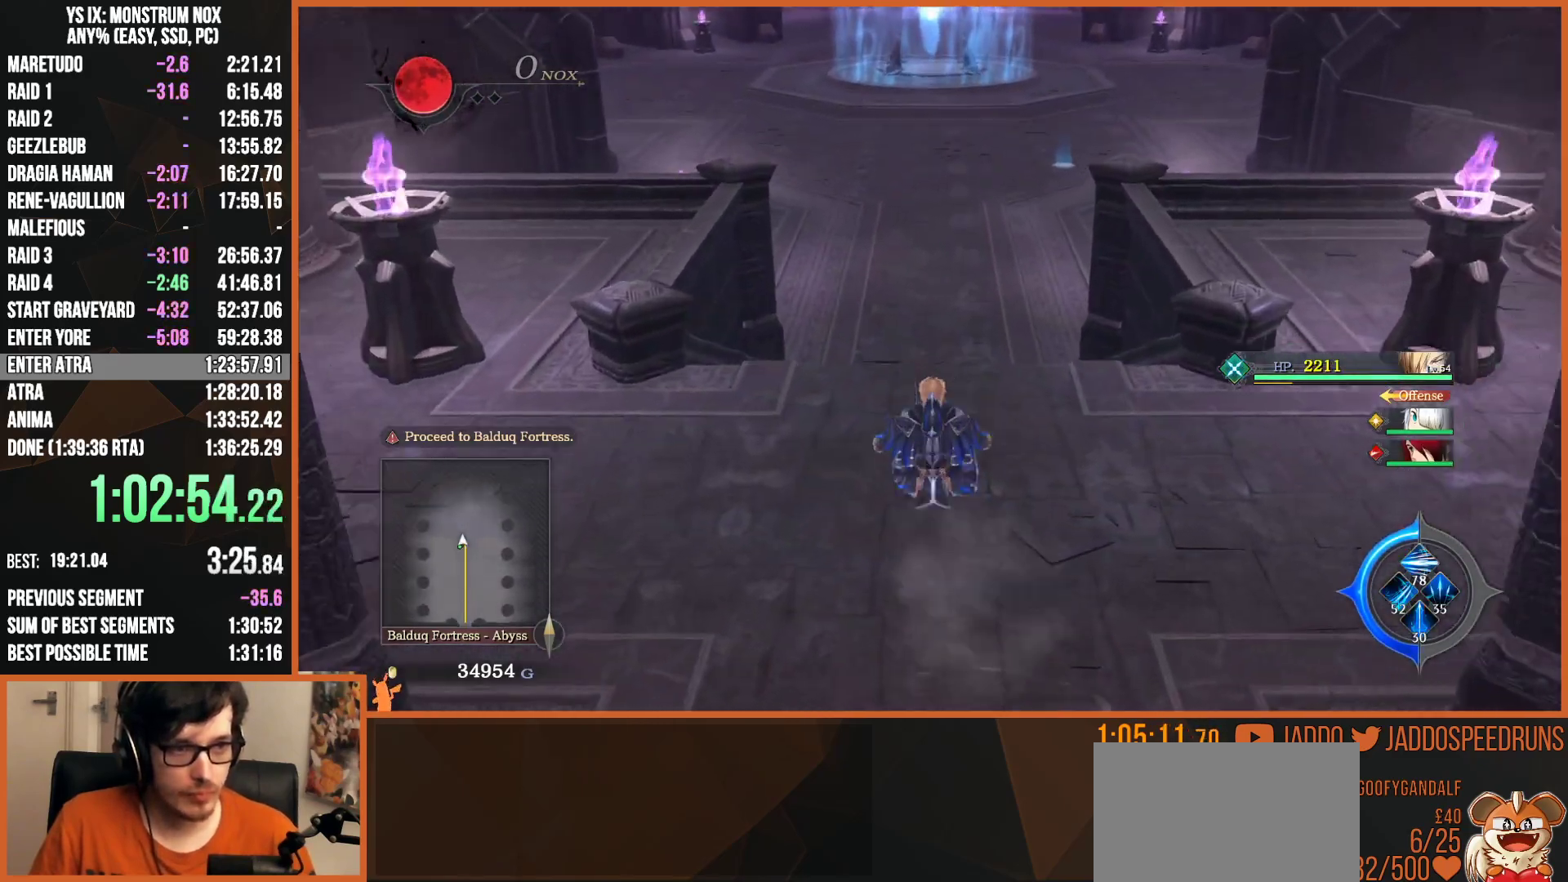
{"dt_ms": 500, "buttons": ["L2"], "left_stick": "up", "right_stick": "center", "events": [[250, "L1", "down"], [317, "TRIANGLE", "up"], [400, "L1", "up"]]}
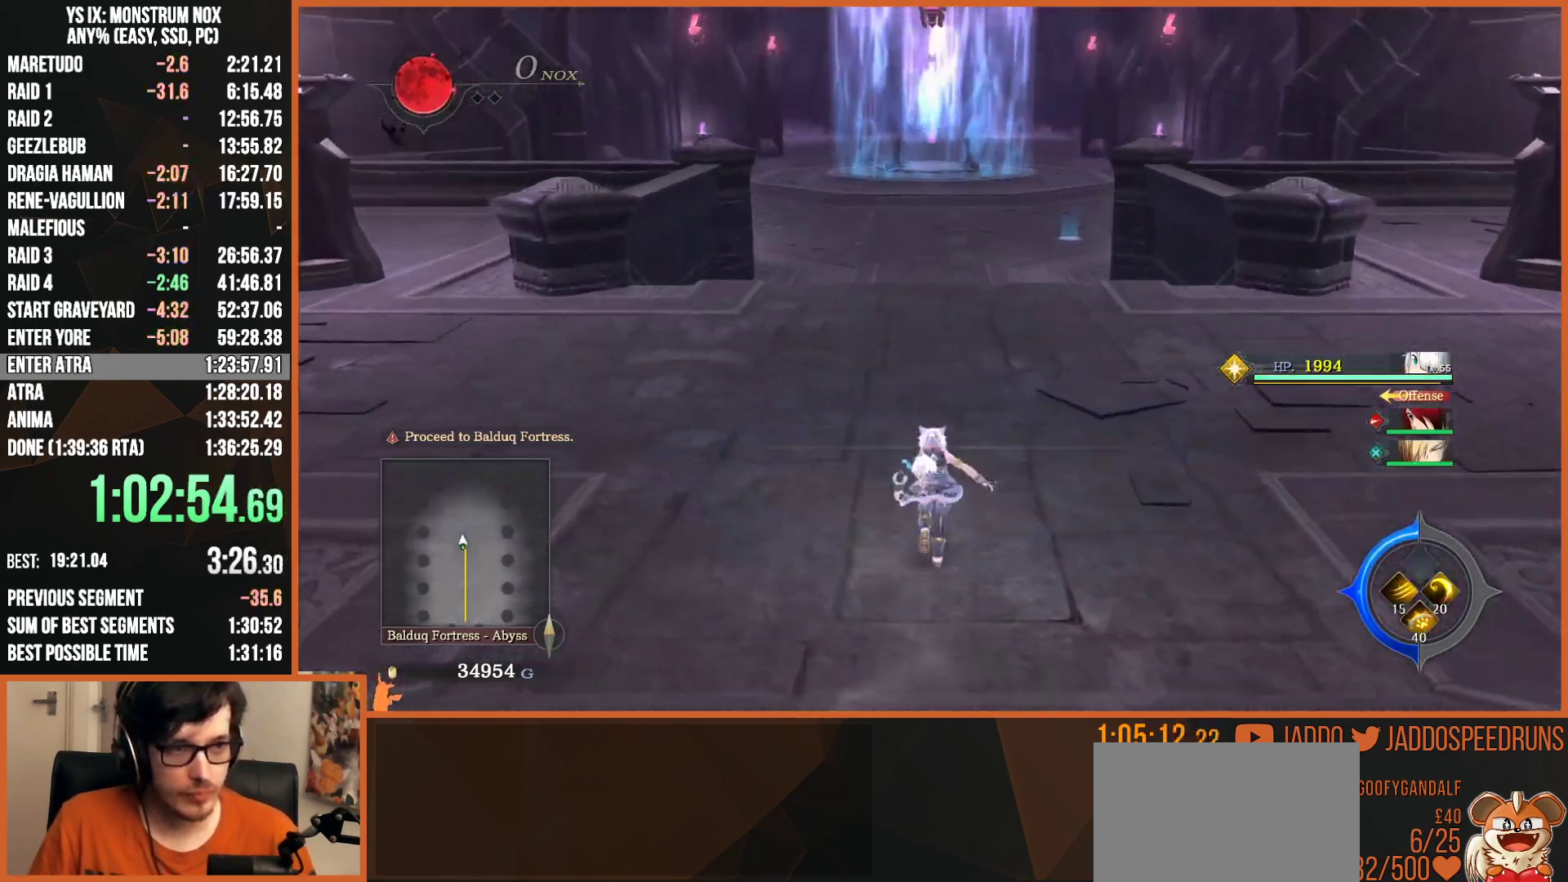
{"dt_ms": 500, "buttons": ["CIRCLE", "L2"], "left_stick": "up", "right_stick": "center", "events": [[400, "CIRCLE", "down"]]}
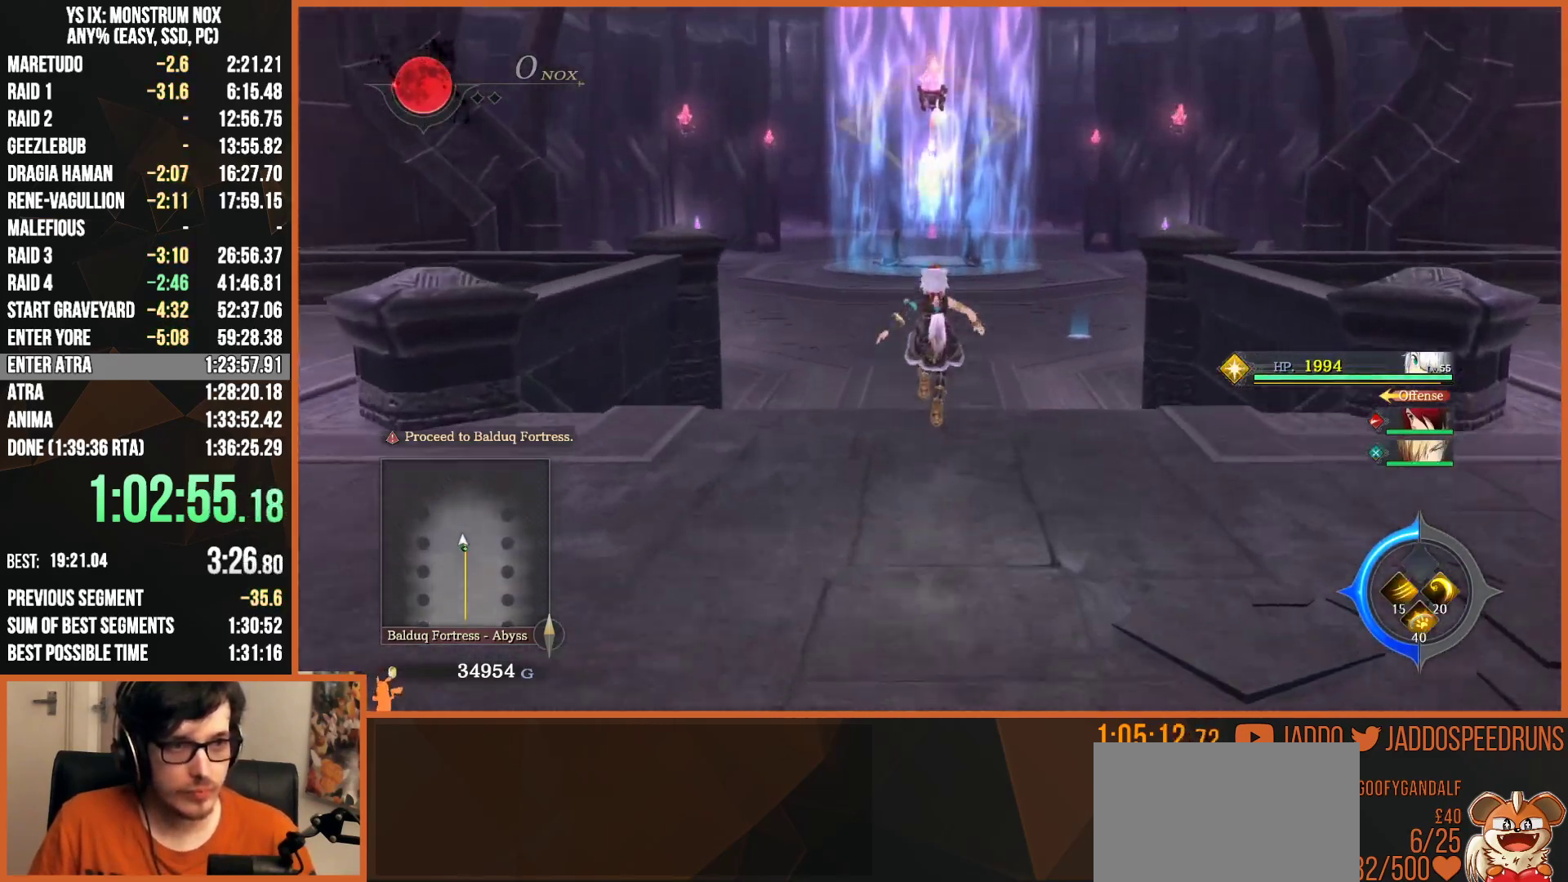
{"dt_ms": 500, "buttons": ["L2"], "left_stick": "up", "right_stick": "down", "events": [[17, "CIRCLE", "up"], [133, "right_stick", "right"], [283, "R1", "down"], [333, "right_stick", "center"], [400, "R1", "up"], [467, "right_stick", "down"]]}
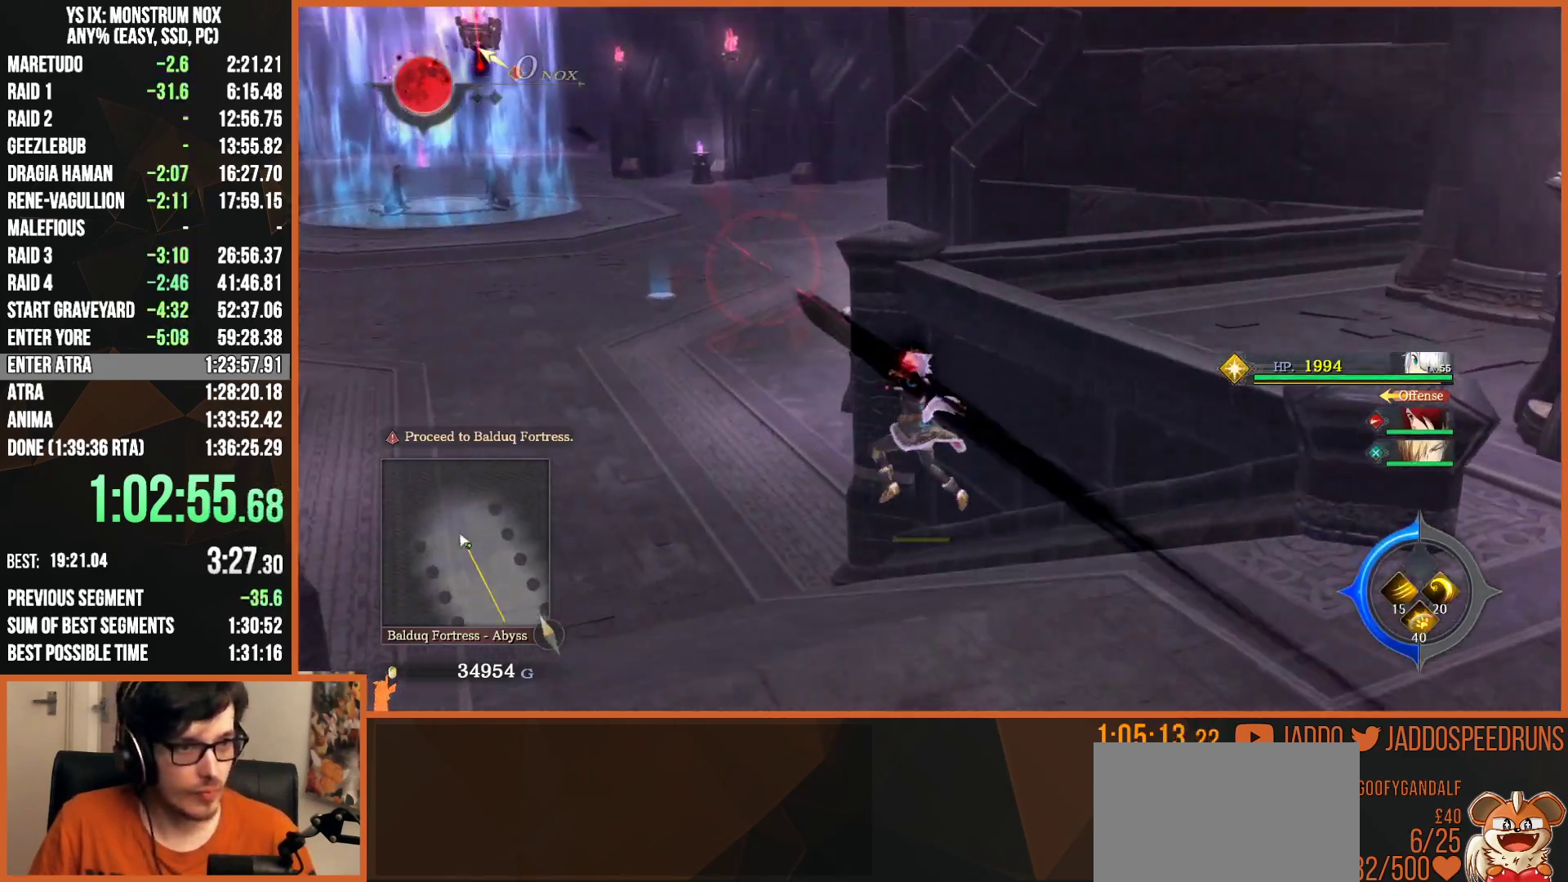
{"dt_ms": 500, "buttons": ["L2"], "left_stick": "up", "right_stick": "center", "events": [[133, "right_stick", "center"]]}
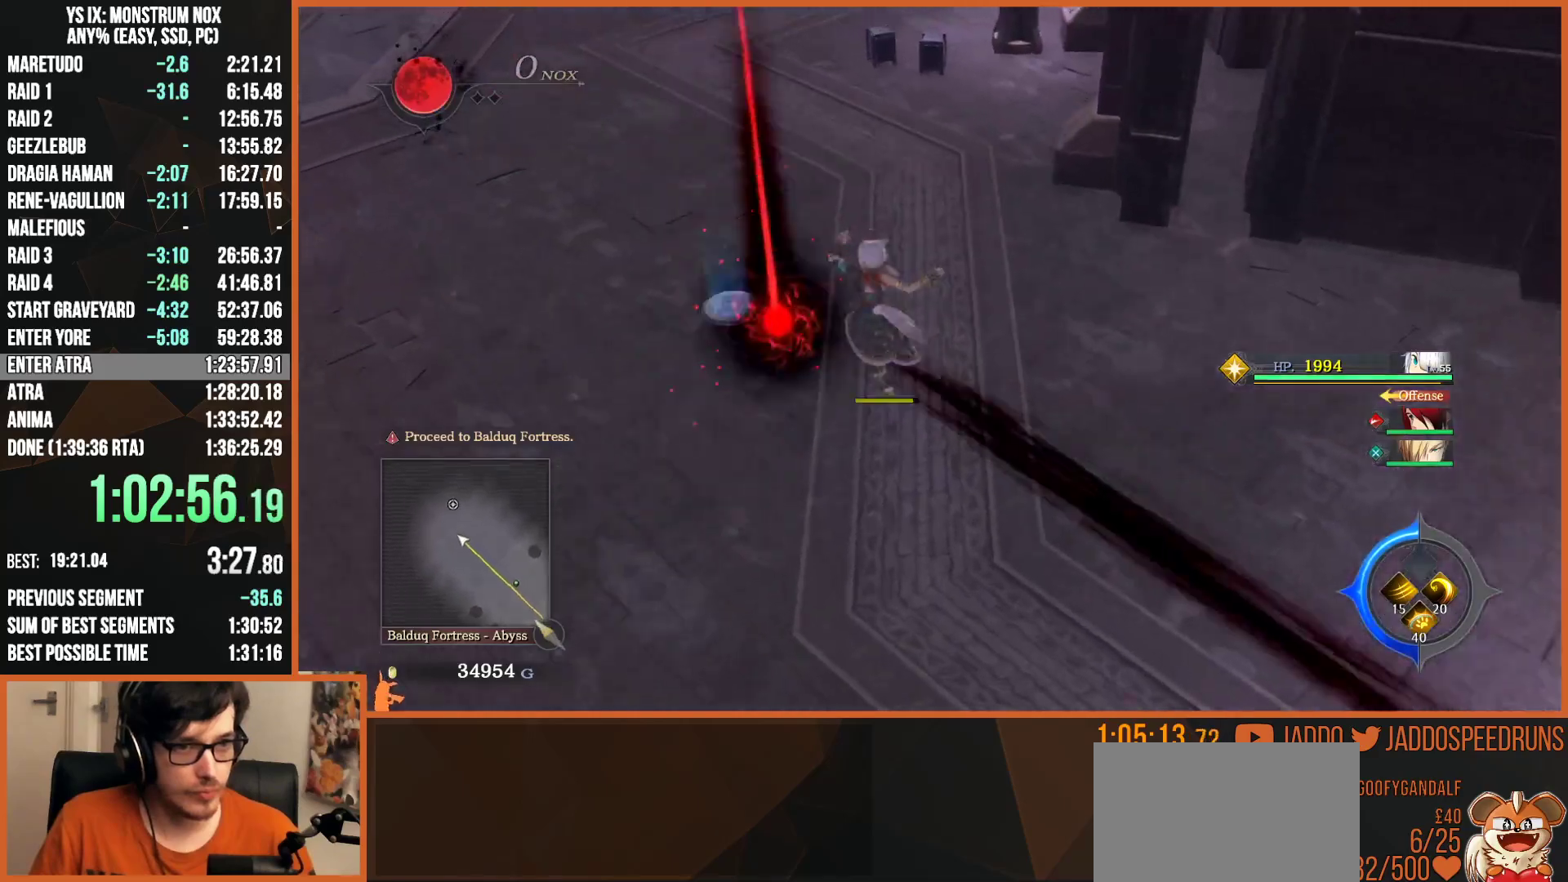
{"dt_ms": 500, "buttons": ["L2"], "left_stick": "up", "right_stick": "center", "events": [[83, "SQUARE", "down"], [133, "TRIANGLE", "down"], [200, "TRIANGLE", "up"], [333, "SQUARE", "up"]]}
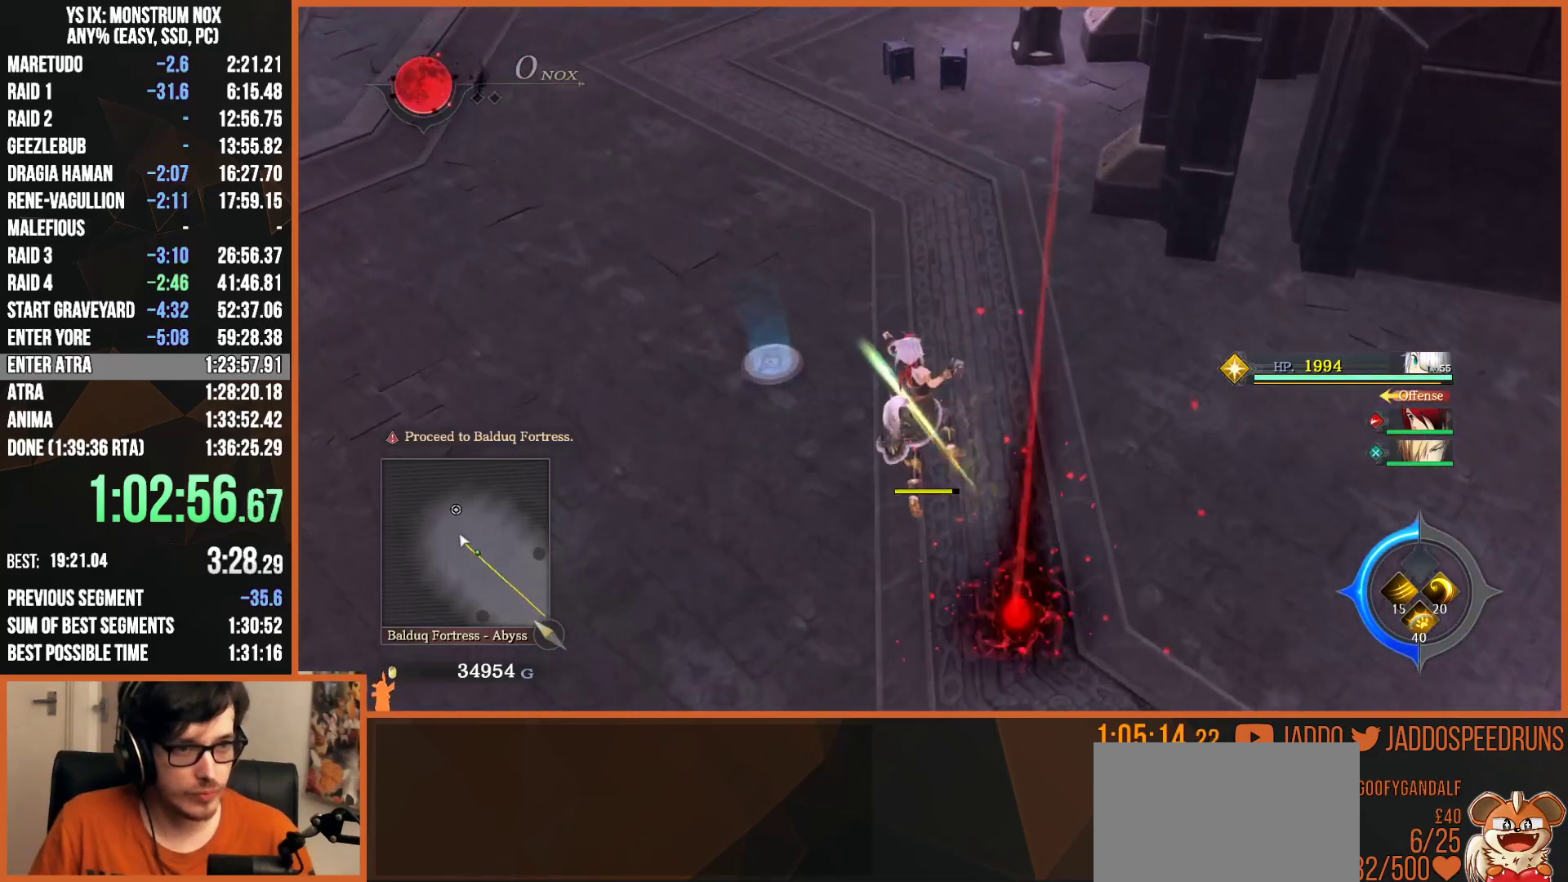
{"dt_ms": 500, "buttons": ["SQUARE", "L2"], "left_stick": "up", "right_stick": "center", "events": [[67, "TRIANGLE", "down"], [150, "SQUARE", "down"], [150, "TRIANGLE", "up"]]}
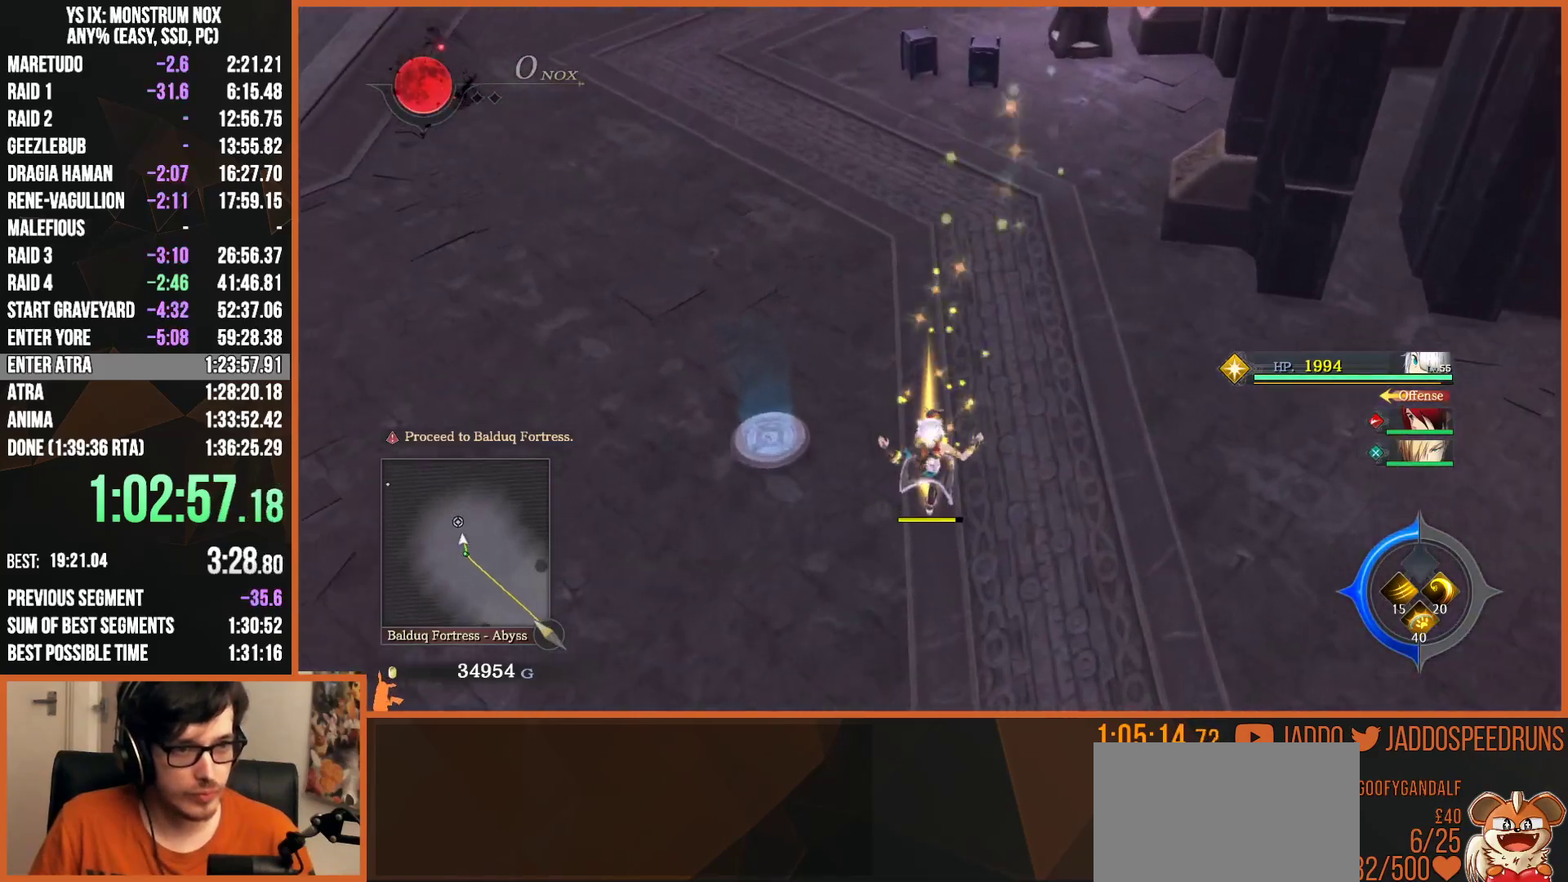
{"dt_ms": 500, "buttons": ["L2"], "left_stick": "up-left", "right_stick": "center", "events": [[83, "SQUARE", "up"], [300, "right_stick", "up"], [350, "right_stick", "center"], [467, "left_stick", "up-left"]]}
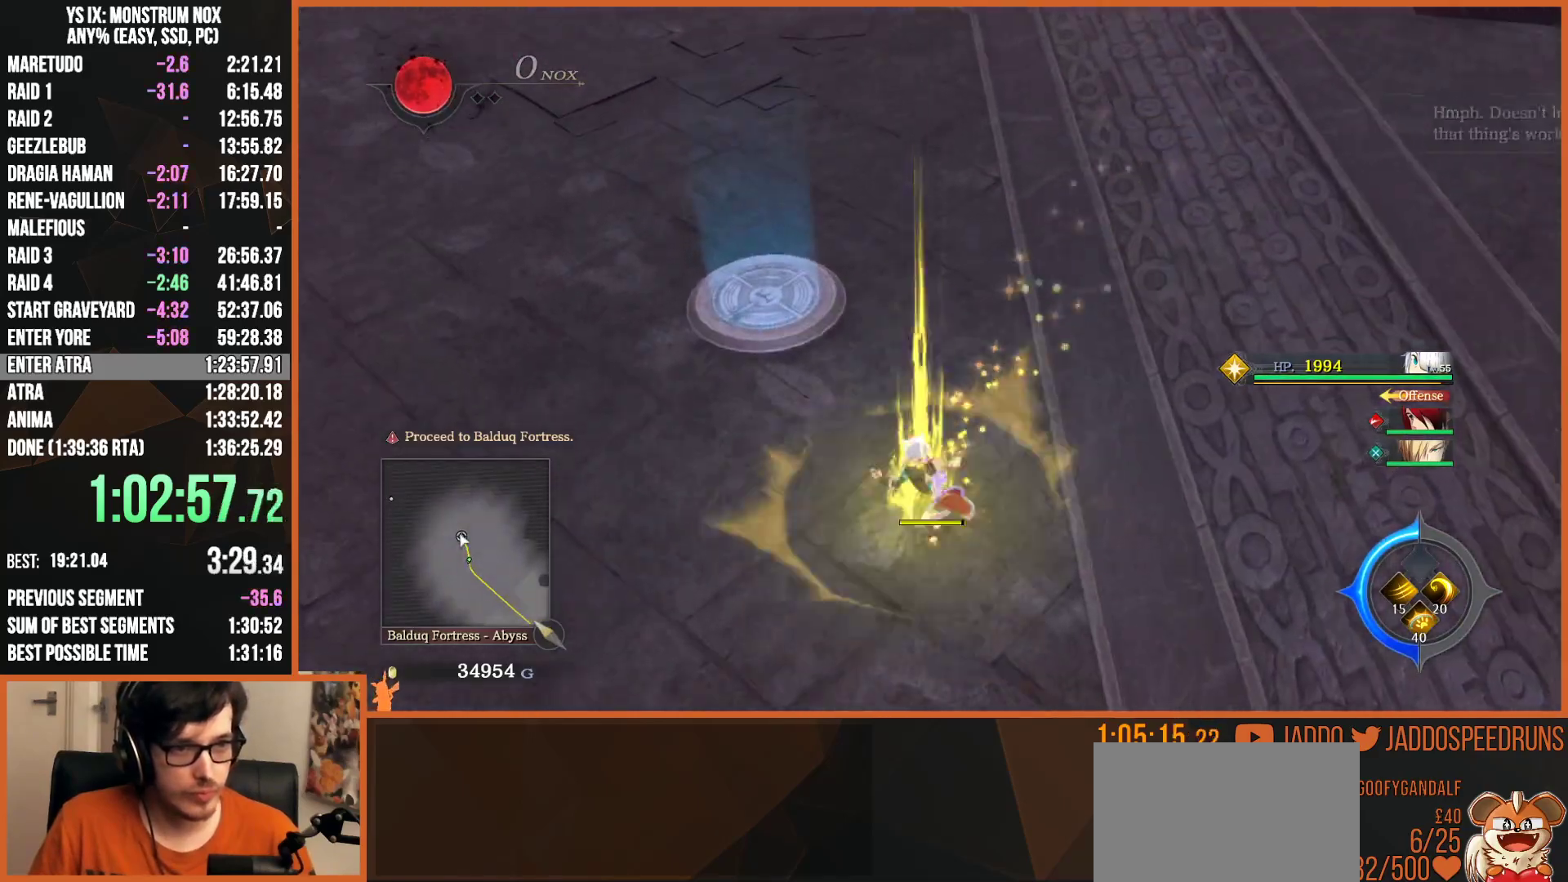
{"dt_ms": 1000, "buttons": ["L2"], "left_stick": "up-left", "right_stick": "center"}
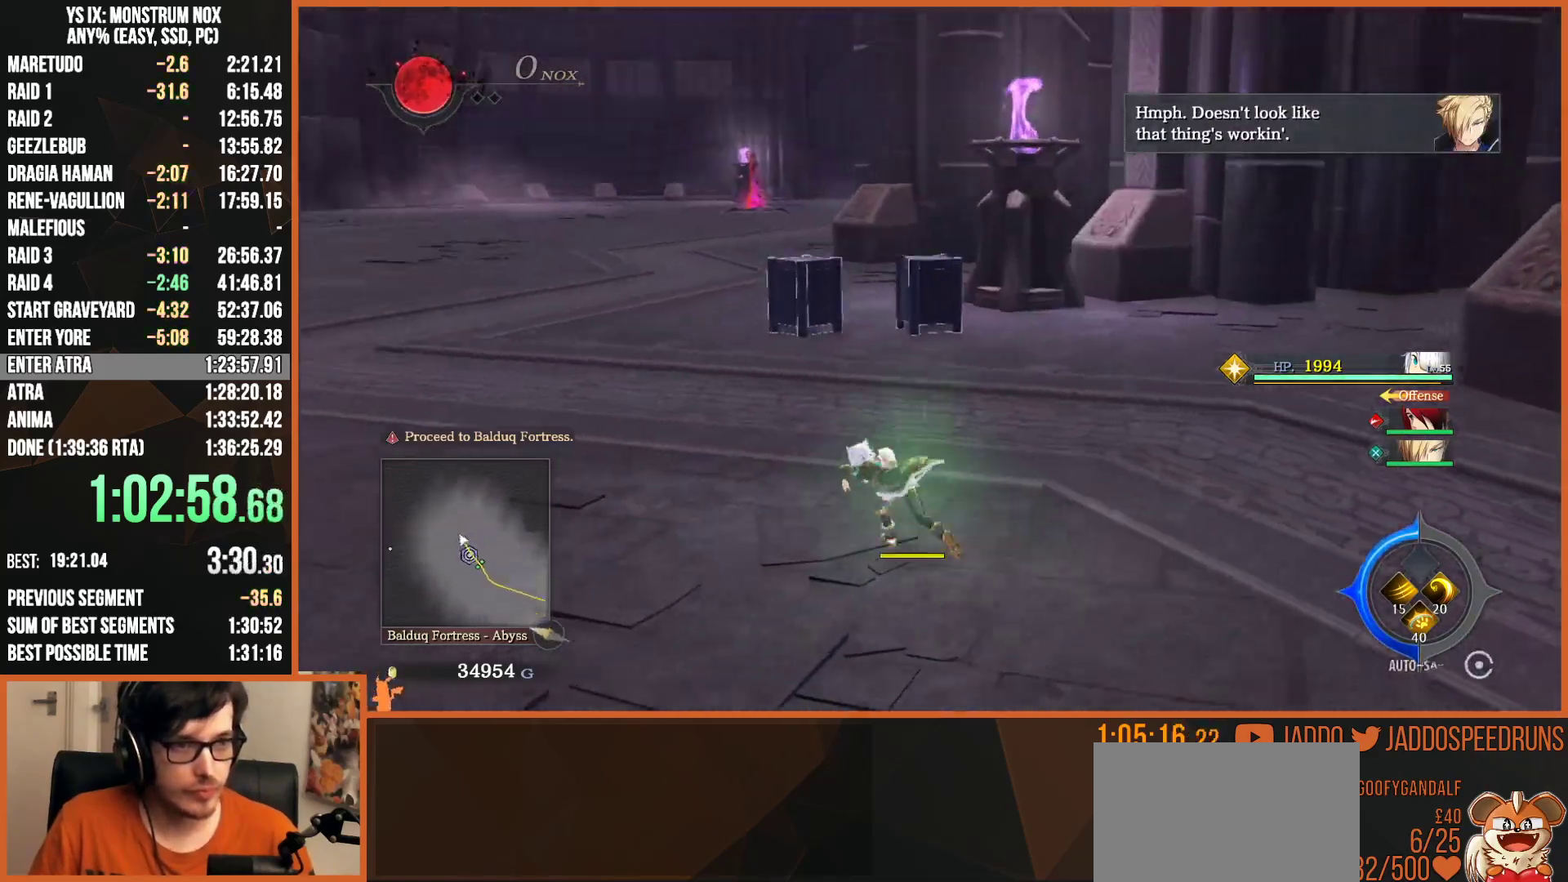
{"dt_ms": 500, "buttons": ["SQUARE", "L2"], "left_stick": "up", "right_stick": "center", "events": [[50, "left_stick", "up"], [117, "TRIANGLE", "down"], [133, "SQUARE", "down"], [300, "TRIANGLE", "up"], [317, "SQUARE", "up"], [500, "SQUARE", "down"]]}
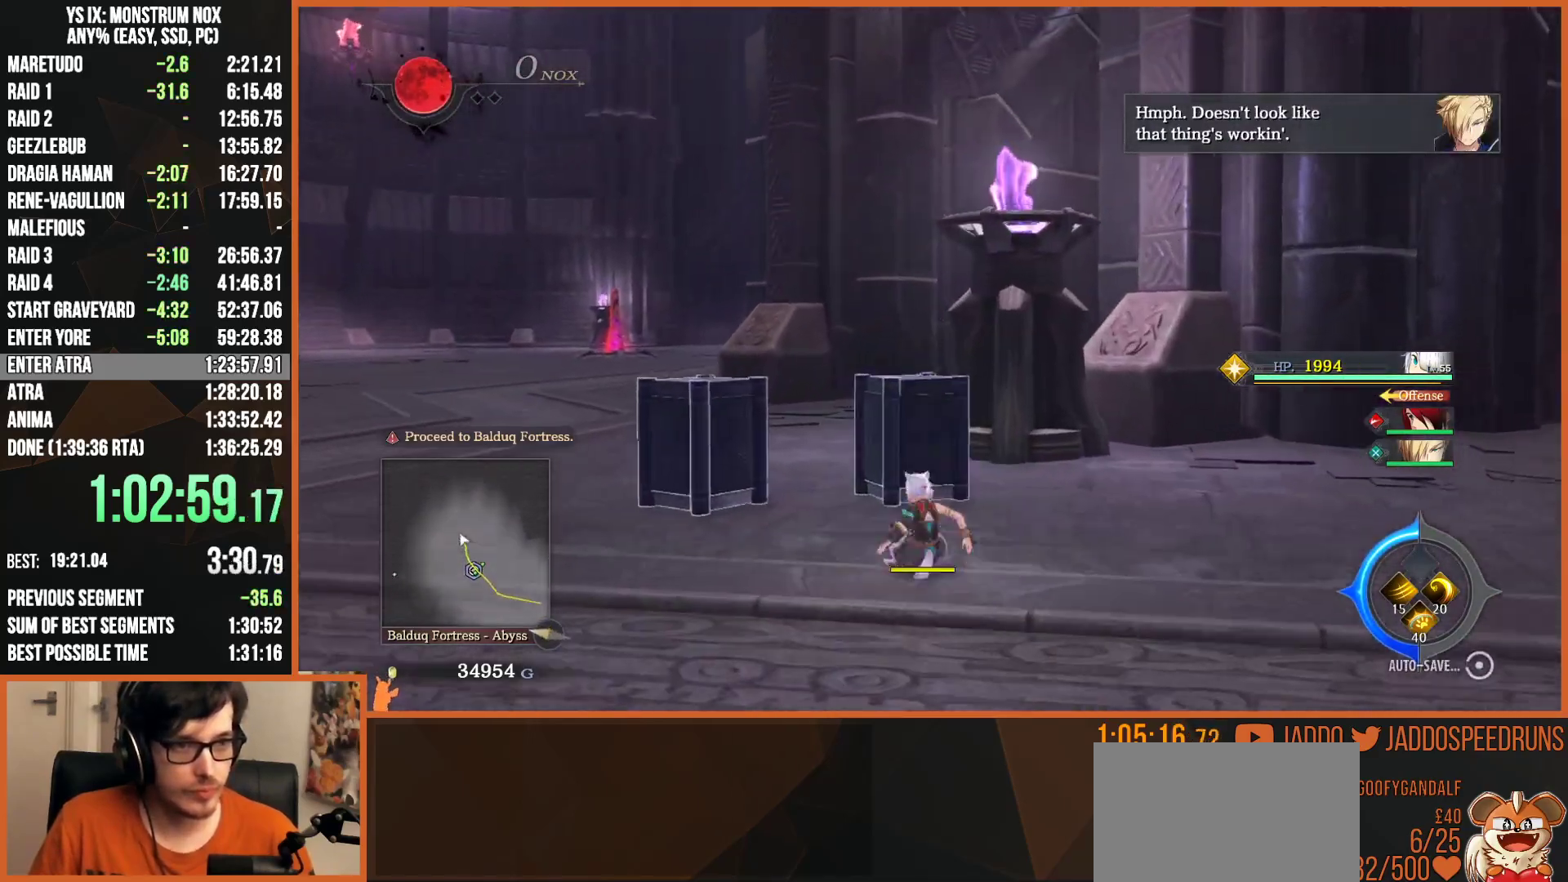
{"dt_ms": 500, "buttons": ["SQUARE", "L2"], "left_stick": "up-right", "right_stick": "center", "events": [[33, "TRIANGLE", "down"], [133, "SQUARE", "up"], [167, "TRIANGLE", "up"], [383, "SQUARE", "down"], [400, "TRIANGLE", "down"], [433, "left_stick", "up-right"], [483, "TRIANGLE", "up"]]}
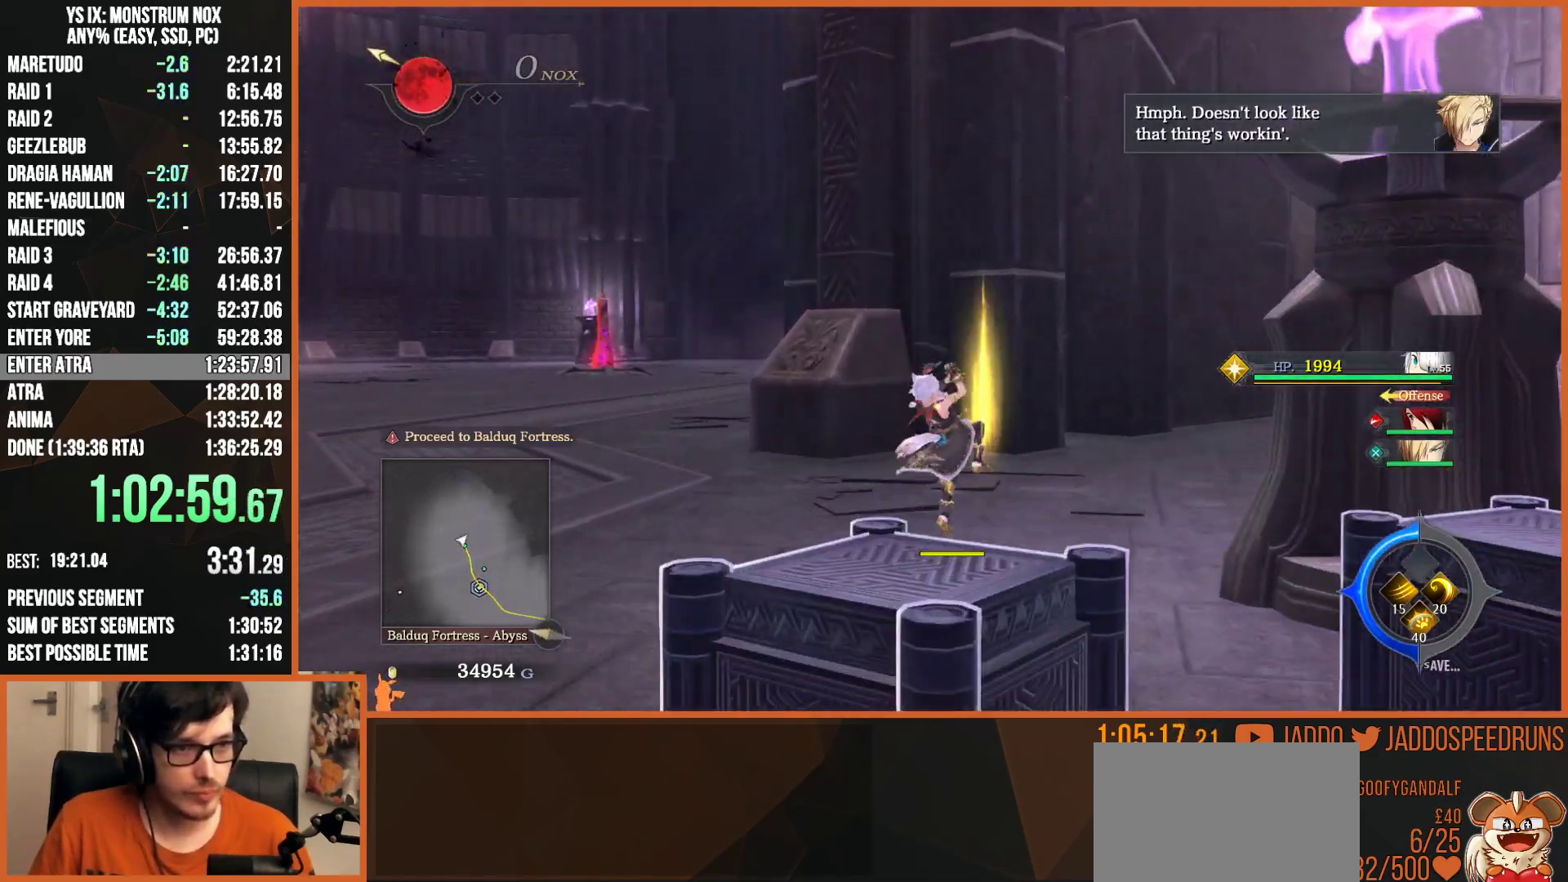
{"dt_ms": 500, "buttons": ["L2"], "left_stick": "up-right", "right_stick": "center", "events": [[17, "SQUARE", "up"], [267, "SQUARE", "down"], [283, "TRIANGLE", "down"], [400, "SQUARE", "up"], [400, "TRIANGLE", "up"]]}
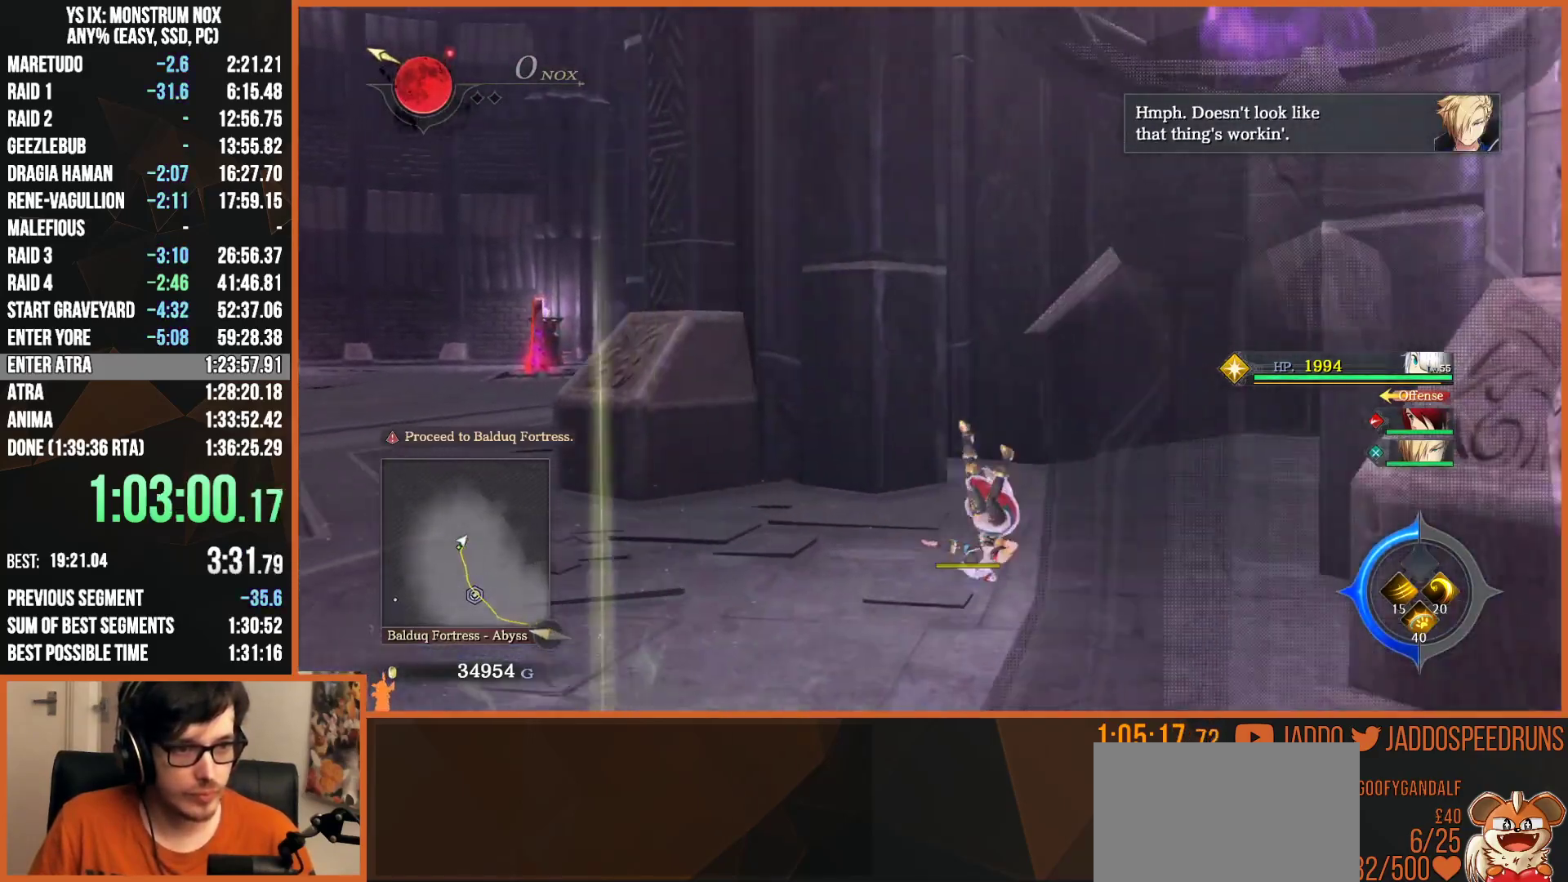
{"dt_ms": 500, "buttons": ["L2"], "left_stick": "up-right", "right_stick": "center", "events": [[200, "SQUARE", "down"], [217, "TRIANGLE", "down"], [350, "TRIANGLE", "up"], [383, "SQUARE", "up"]]}
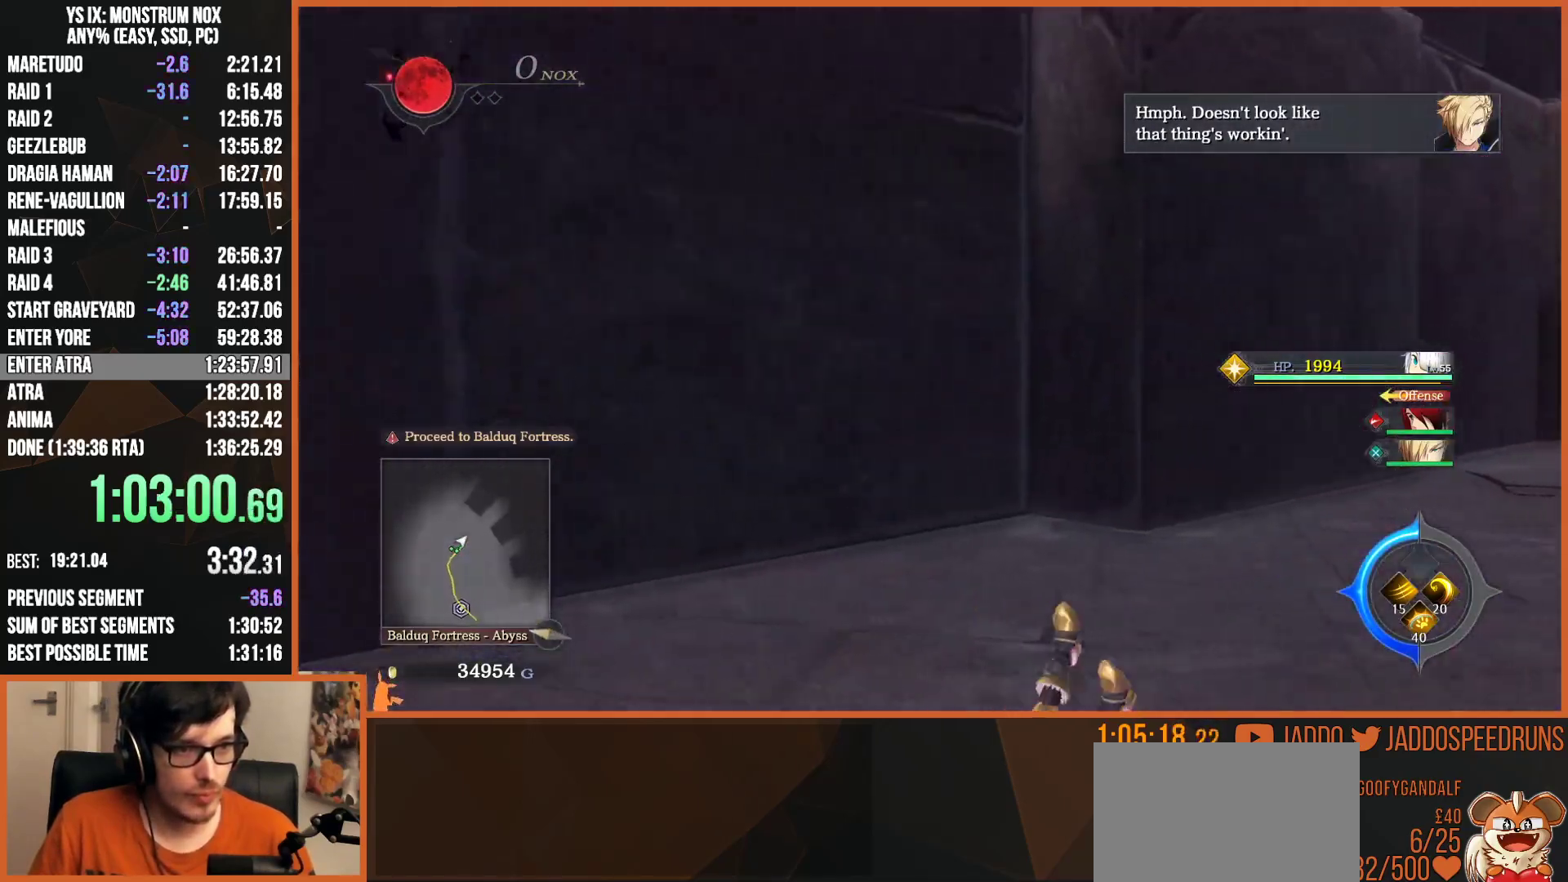
{"dt_ms": 500, "buttons": ["L2"], "left_stick": "up-right", "right_stick": "right", "events": [[200, "TRIANGLE", "down"], [300, "TRIANGLE", "up"], [433, "right_stick", "right"]]}
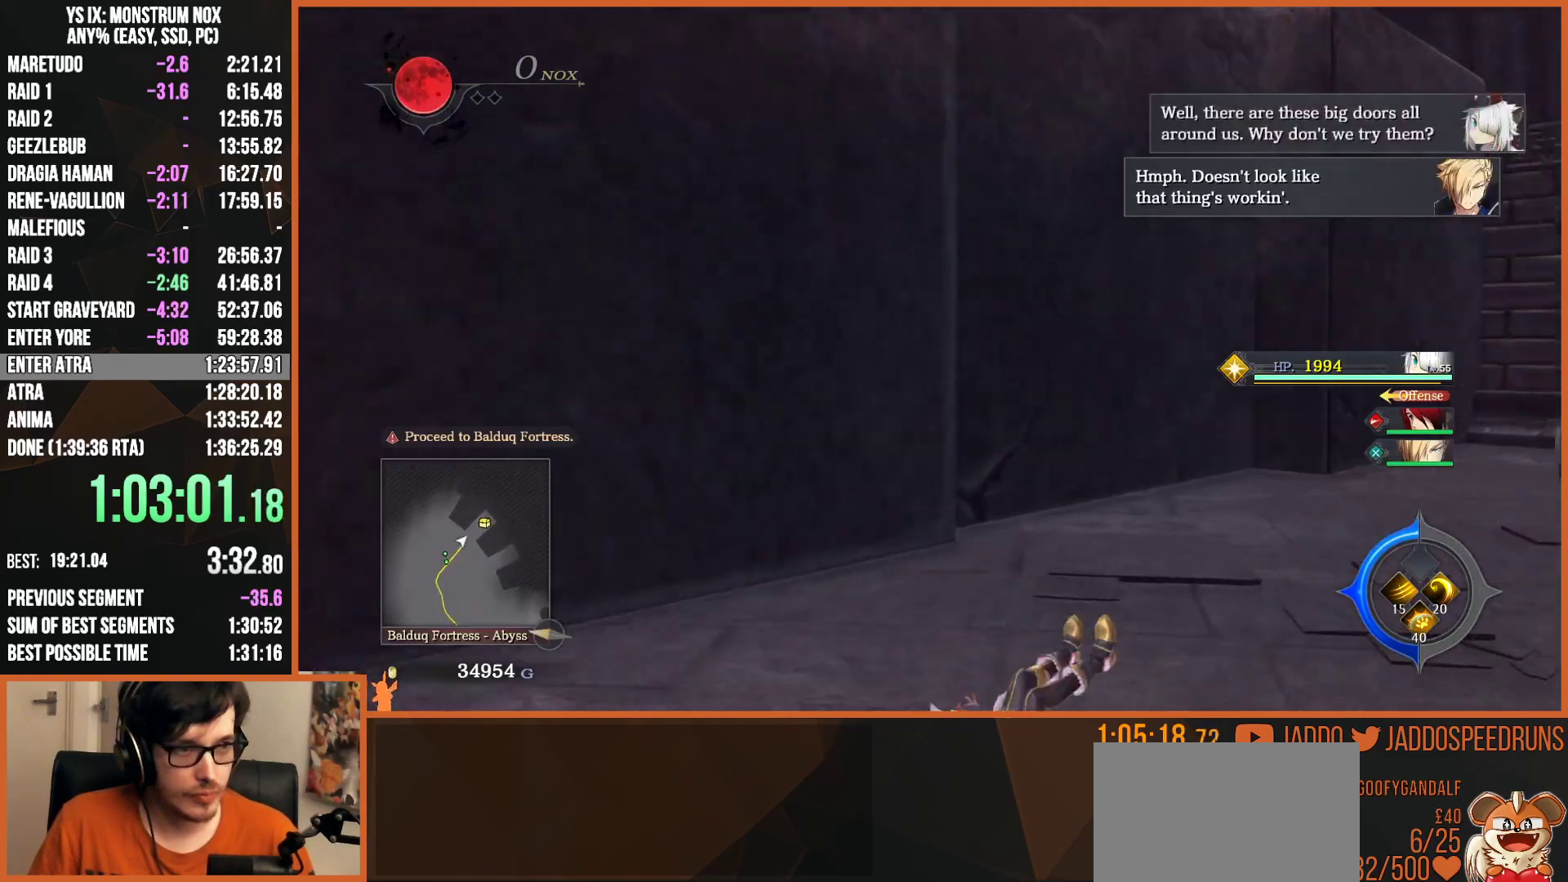
{"dt_ms": 500, "buttons": ["L2"], "left_stick": "up-right", "right_stick": "center", "events": [[50, "right_stick", "center"], [117, "TRIANGLE", "down"], [233, "TRIANGLE", "up"]]}
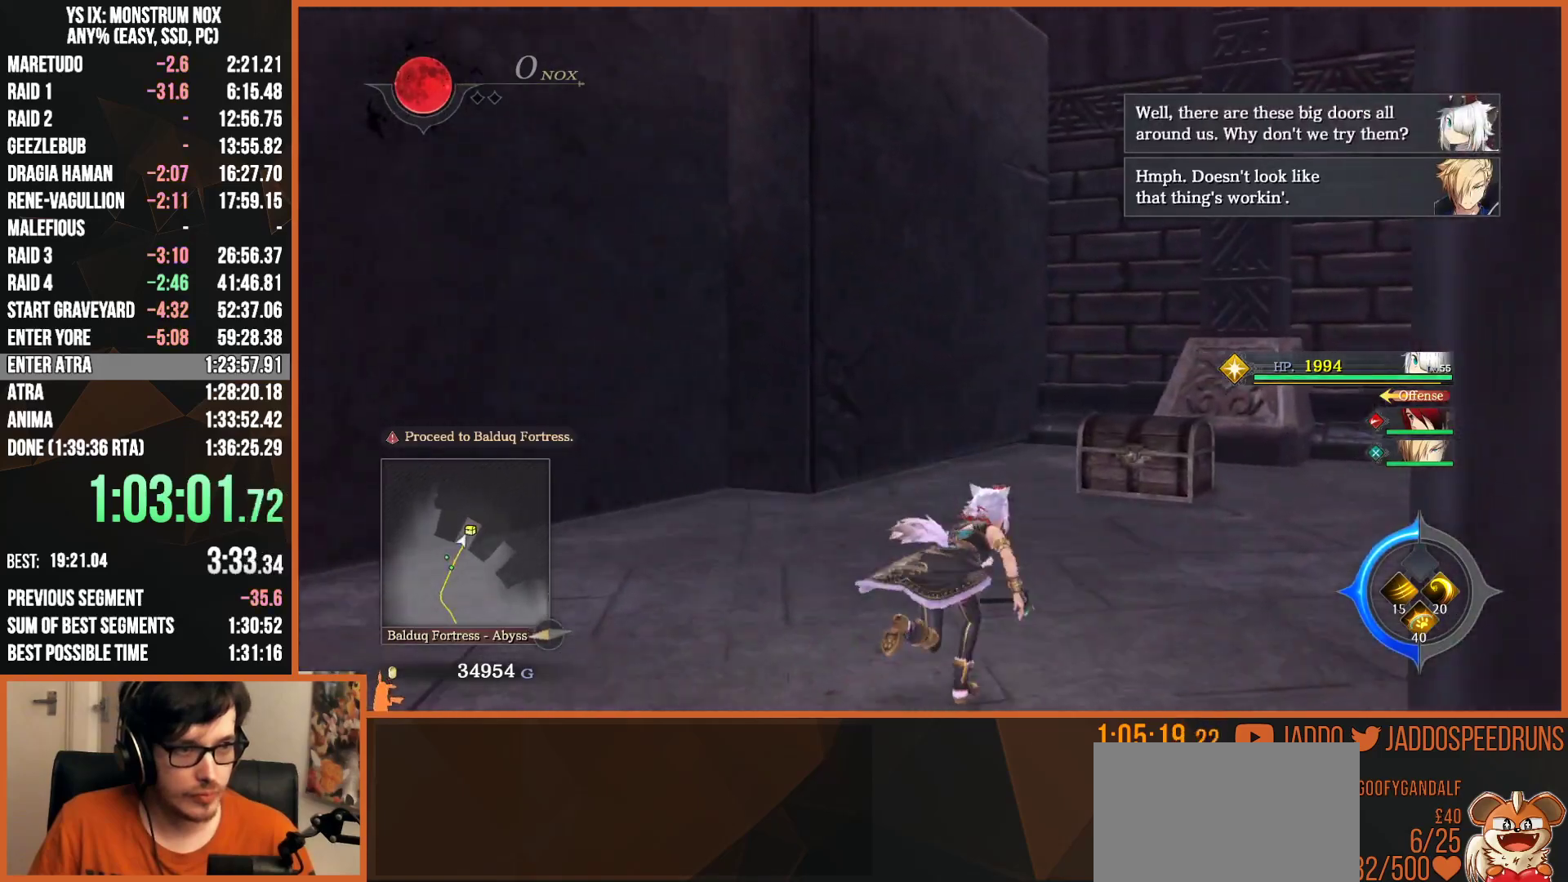
{"dt_ms": 500, "buttons": [], "left_stick": "left", "right_stick": "left", "events": [[67, "TRIANGLE", "down"], [133, "TRIANGLE", "up"], [250, "right_stick", "left"], [317, "L2", "up"], [350, "left_stick", "center"], [500, "left_stick", "left"]]}
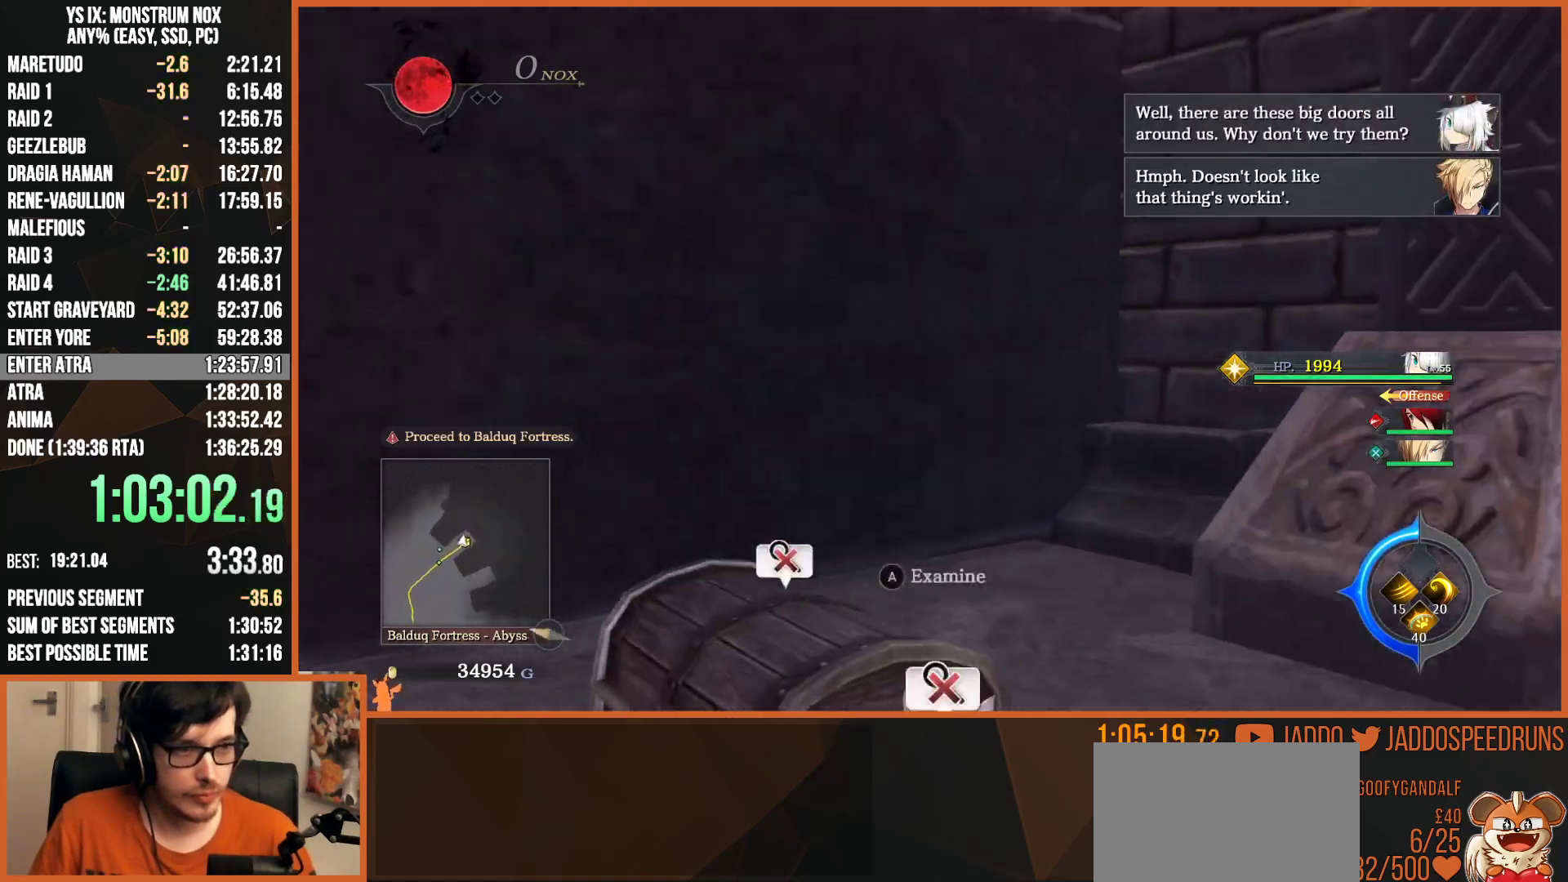
{"dt_ms": 500, "buttons": [], "left_stick": "center", "right_stick": "center", "events": [[67, "right_stick", "center"], [100, "CROSS", "down"], [183, "CROSS", "up"], [233, "CROSS", "down"], [233, "left_stick", "center"], [333, "CROSS", "up"]]}
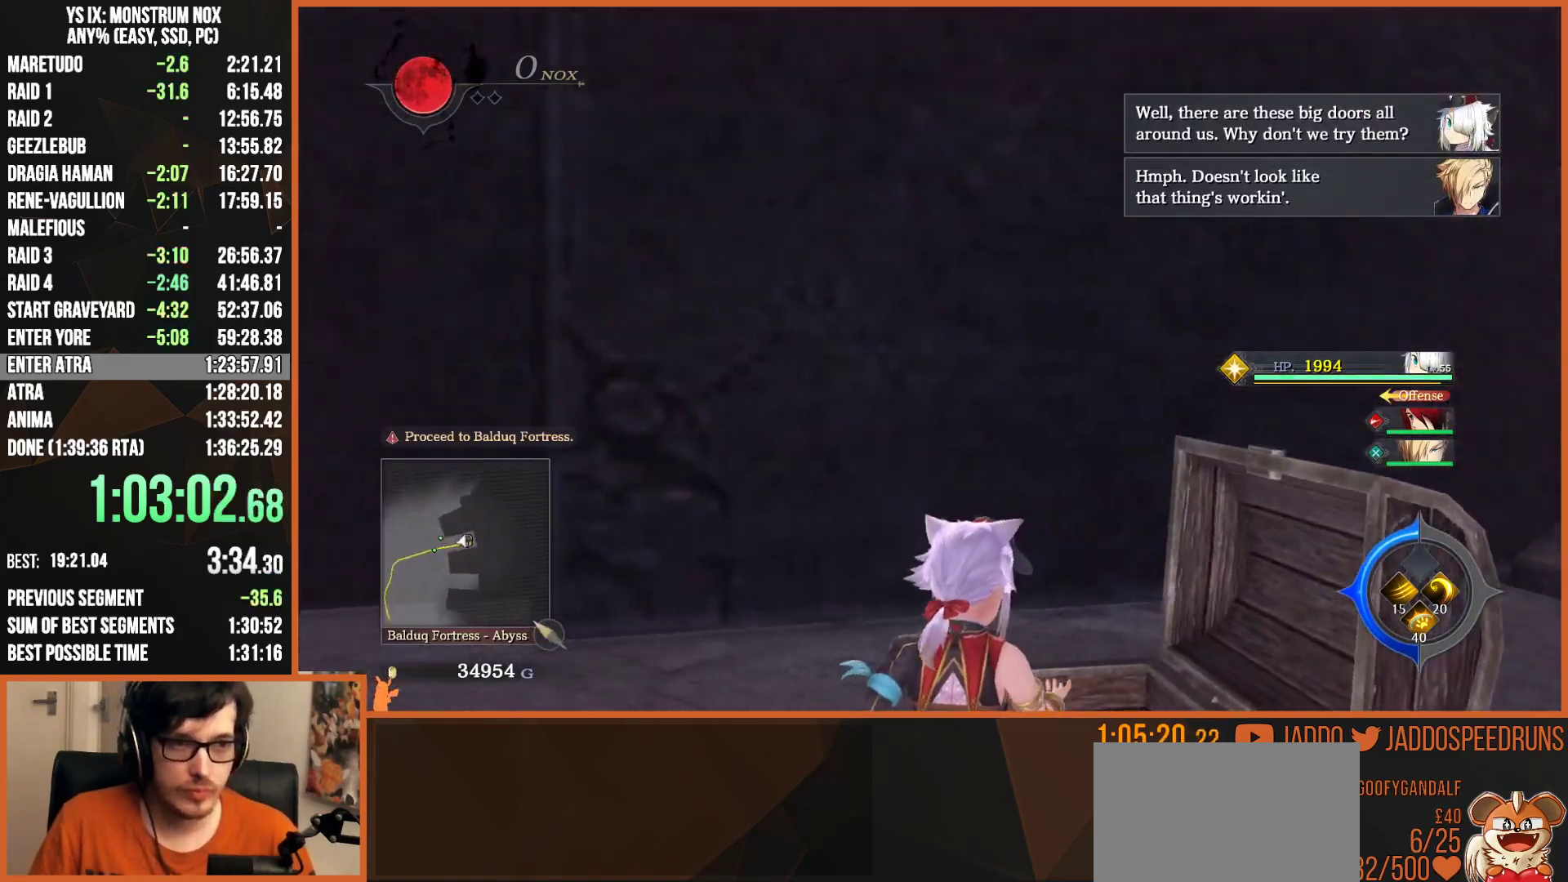
{"dt_ms": 500, "buttons": [], "left_stick": "up-left", "right_stick": "left", "events": [[83, "left_stick", "left"], [117, "right_stick", "left"], [483, "left_stick", "up-left"]]}
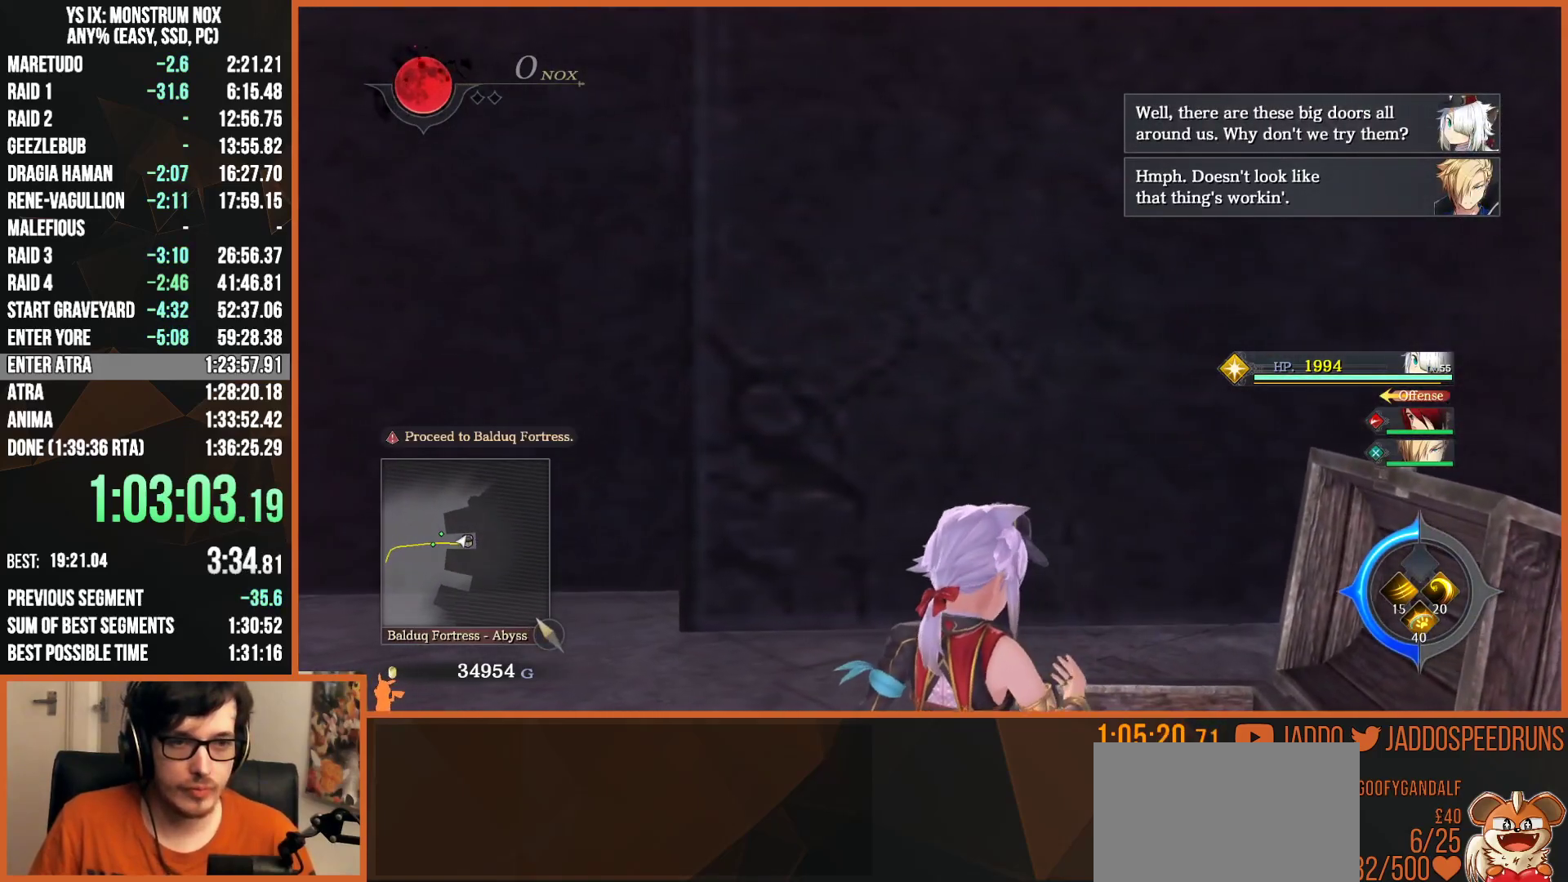
{"dt_ms": 500, "buttons": ["L2"], "left_stick": "up-left", "right_stick": "left", "events": [[167, "L2", "down"]]}
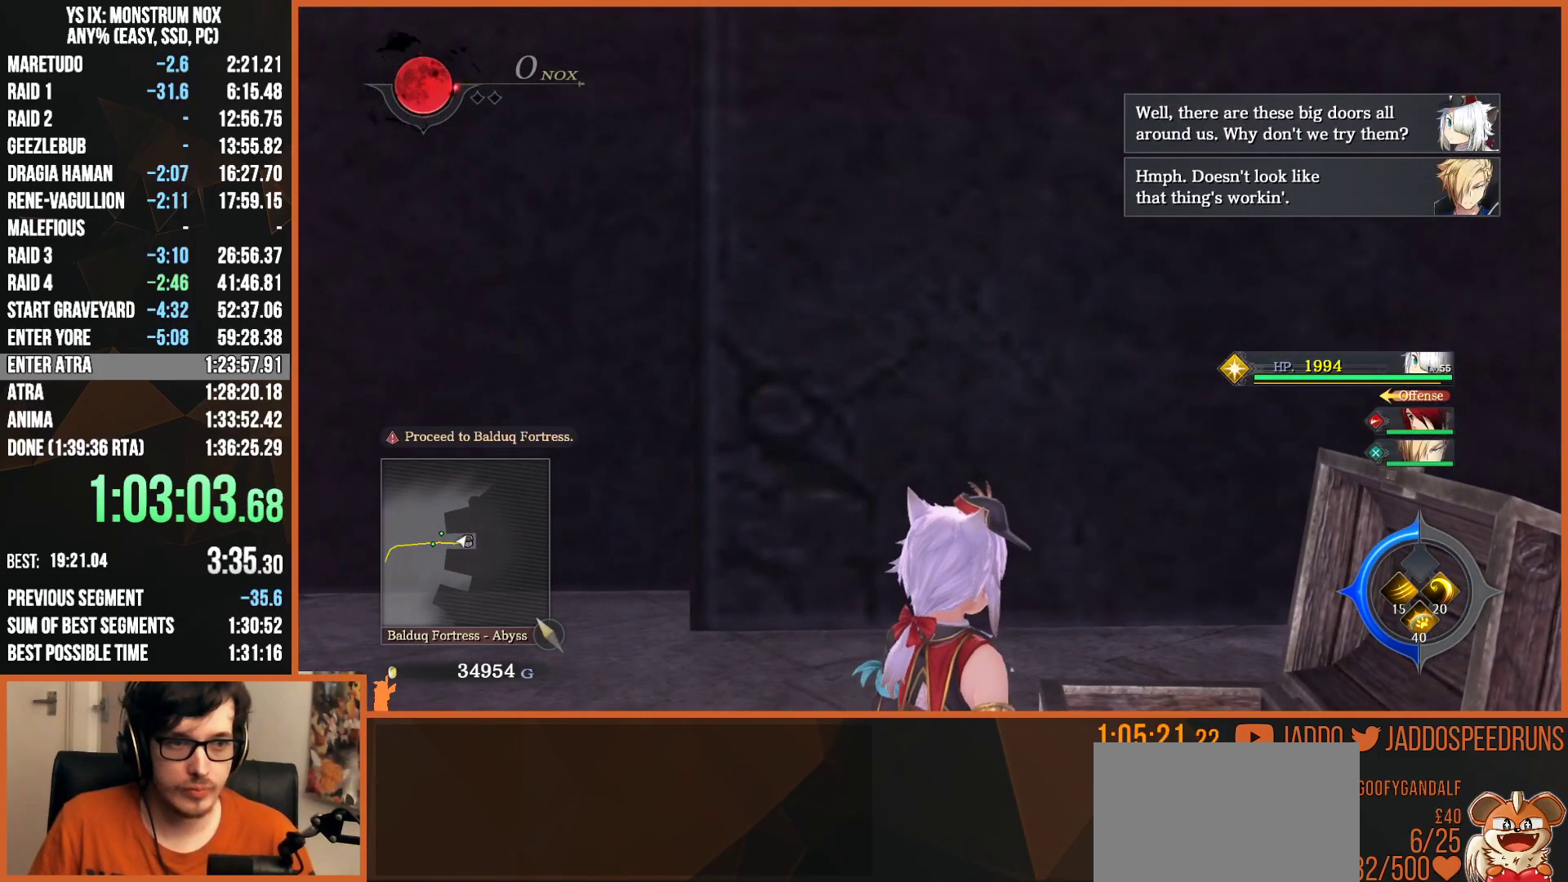
{"dt_ms": 500, "buttons": ["L2"], "left_stick": "up-left", "right_stick": "left", "events": []}
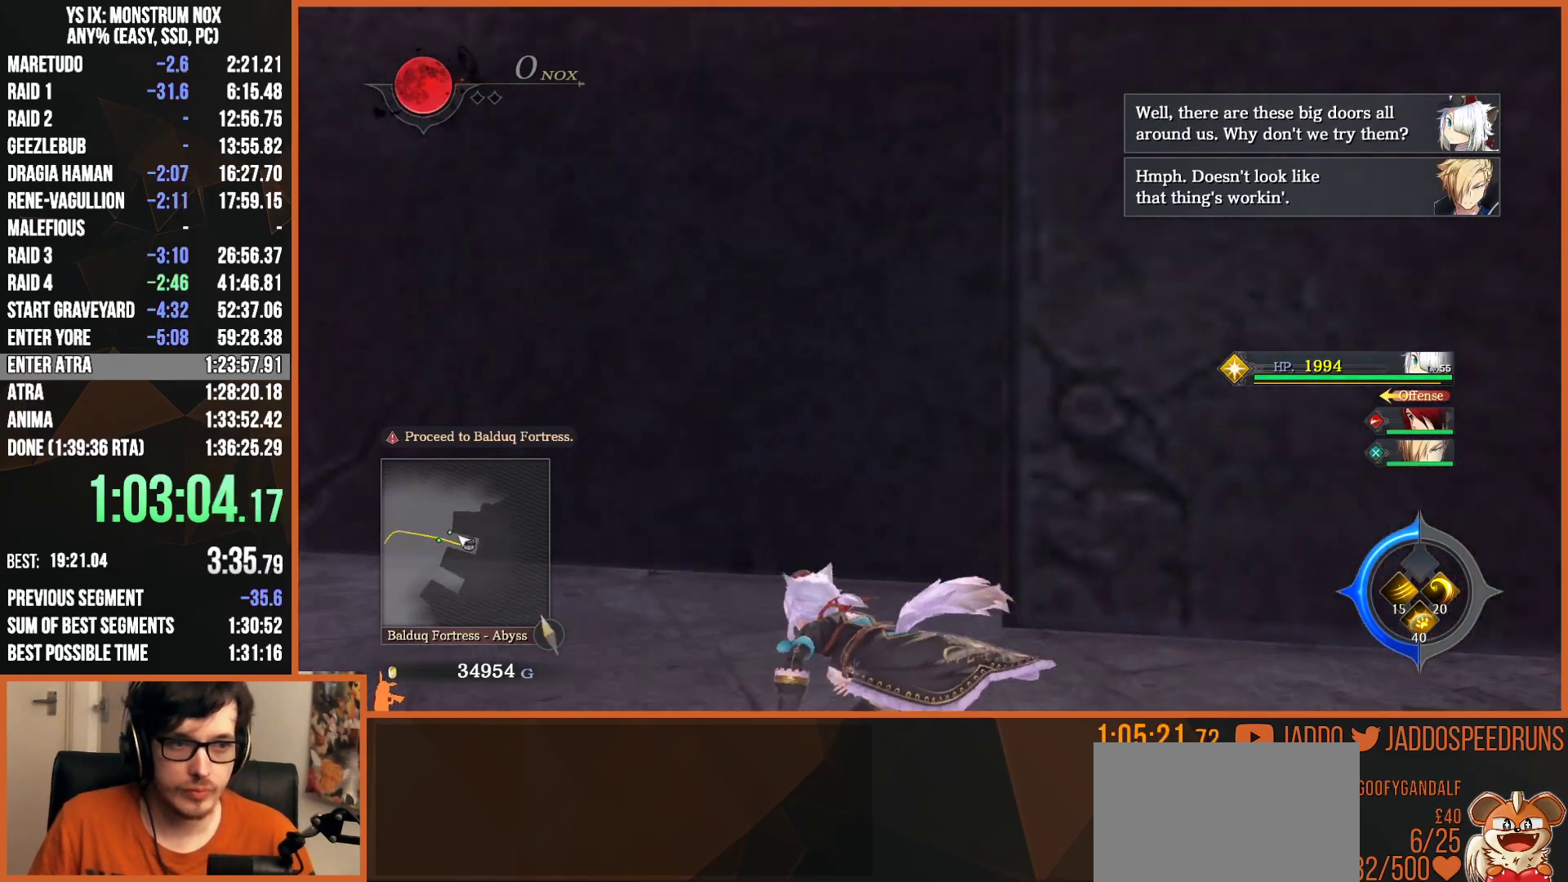
{"dt_ms": 500, "buttons": ["L2", "R1"], "left_stick": "up-right", "right_stick": "left", "events": [[133, "right_stick", "center"], [183, "CIRCLE", "down"], [283, "CIRCLE", "up"], [333, "left_stick", "up"], [400, "R1", "down"], [433, "right_stick", "left"], [467, "left_stick", "up-right"]]}
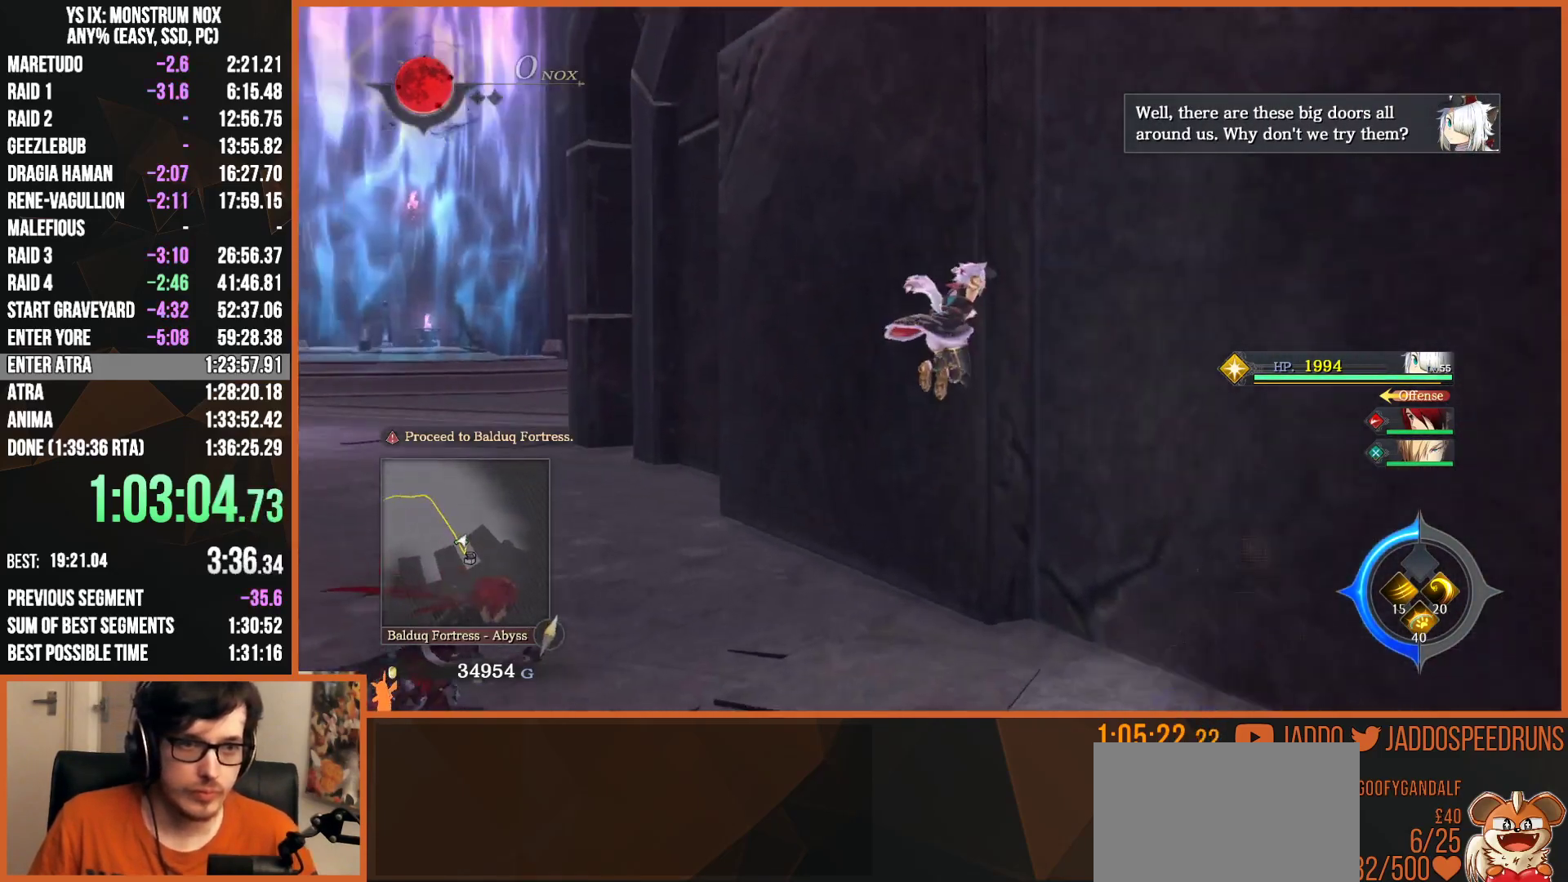
{"dt_ms": 500, "buttons": ["L2"], "left_stick": "up", "right_stick": "right", "events": [[17, "R1", "up"], [67, "right_stick", "center"], [100, "R1", "down"], [133, "left_stick", "up"], [183, "R1", "up"], [267, "R1", "down"], [317, "right_stick", "right"], [350, "R1", "up"]]}
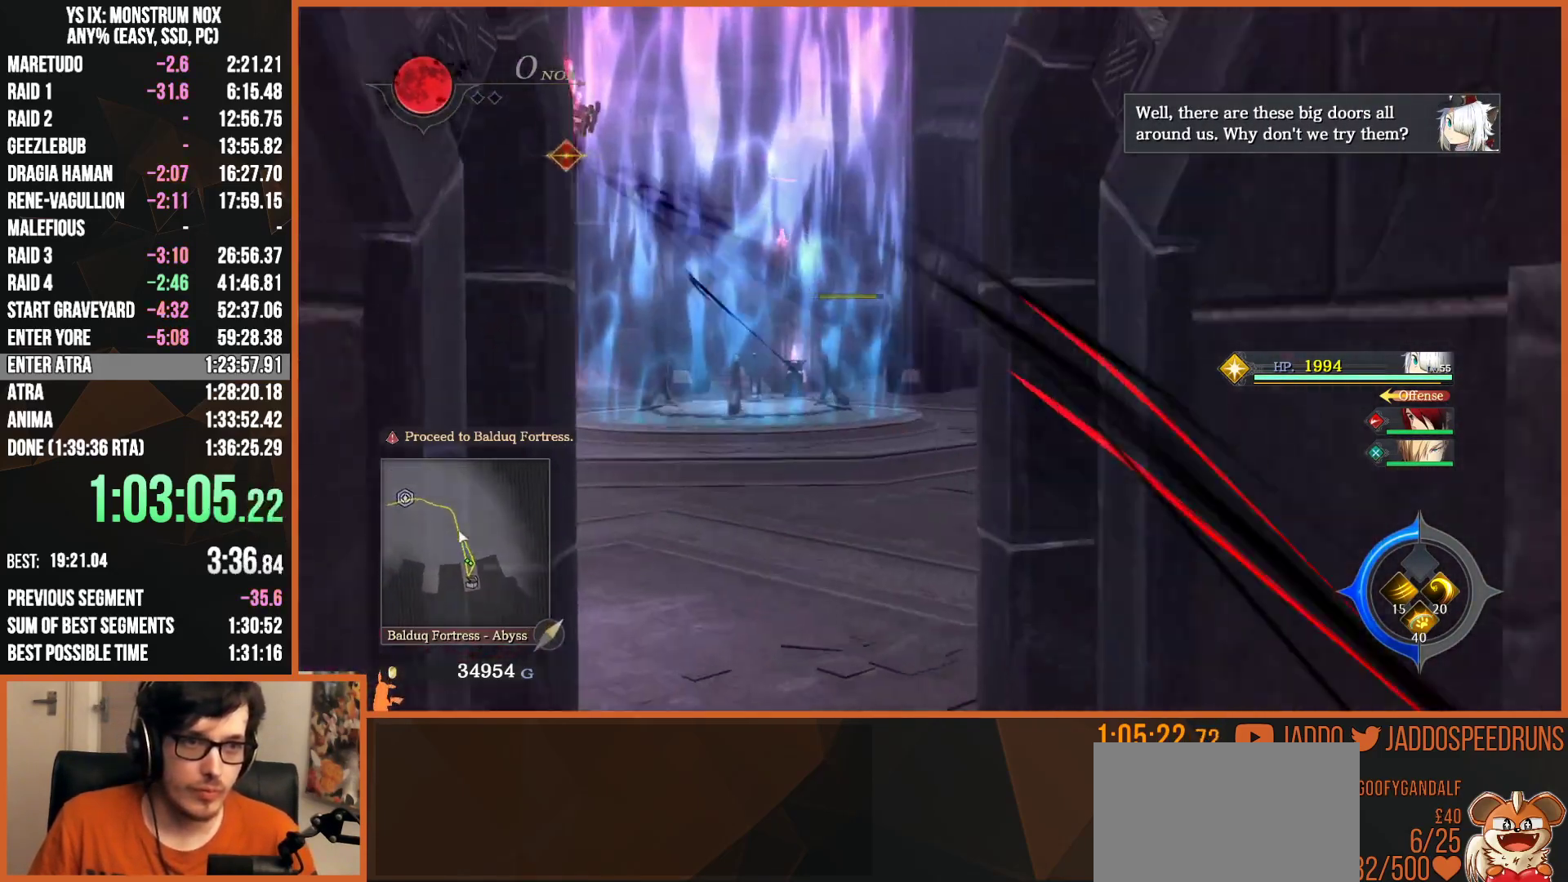
{"dt_ms": 500, "buttons": ["L2", "R1"], "left_stick": "up", "right_stick": "center", "events": [[183, "right_stick", "down-right"], [283, "R1", "down"], [350, "right_stick", "center"]]}
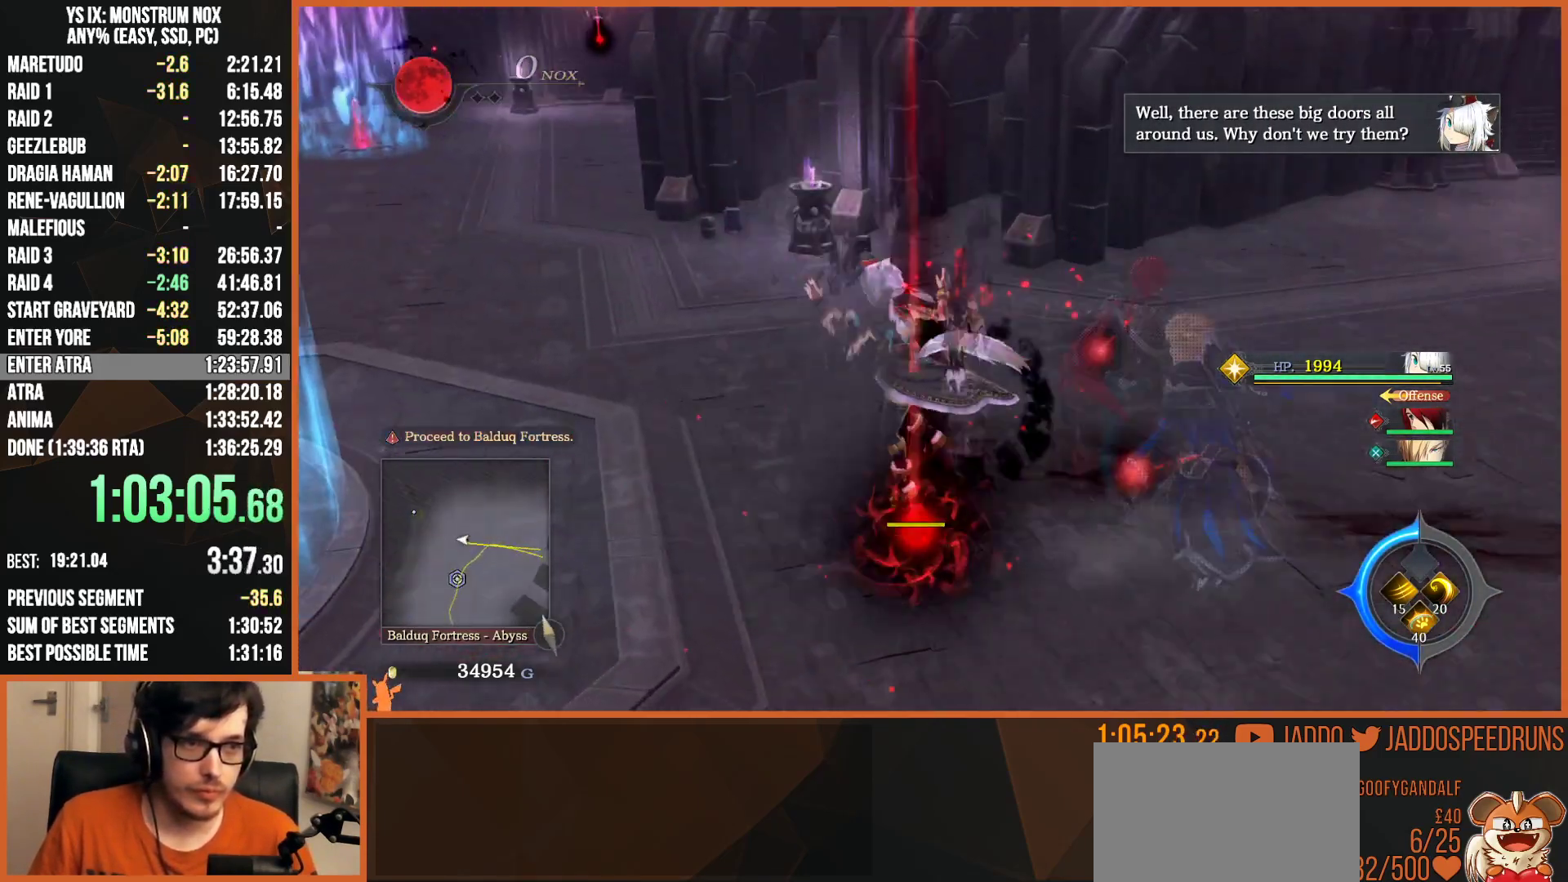
{"dt_ms": 500, "buttons": ["L2", "R1"], "left_stick": "up-left", "right_stick": "center", "events": [[67, "right_stick", "up"], [150, "right_stick", "center"], [367, "left_stick", "up-left"]]}
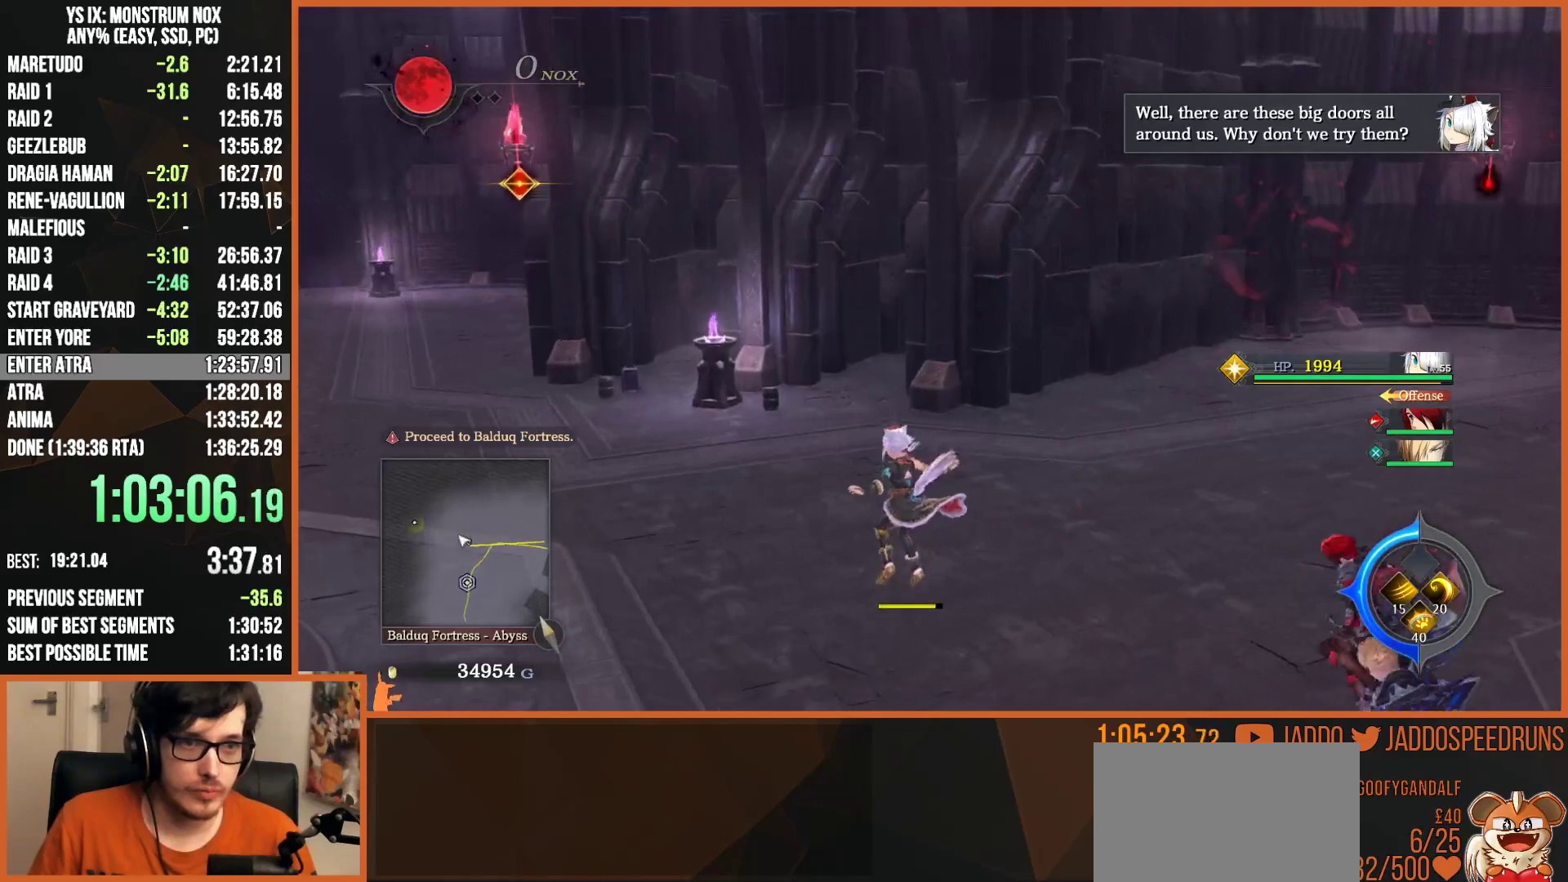
{"dt_ms": 500, "buttons": ["L2"], "left_stick": "up", "right_stick": "center", "events": [[83, "left_stick", "up"], [117, "R1", "up"], [200, "R1", "down"], [317, "R1", "up"], [367, "R1", "down"], [483, "R1", "up"]]}
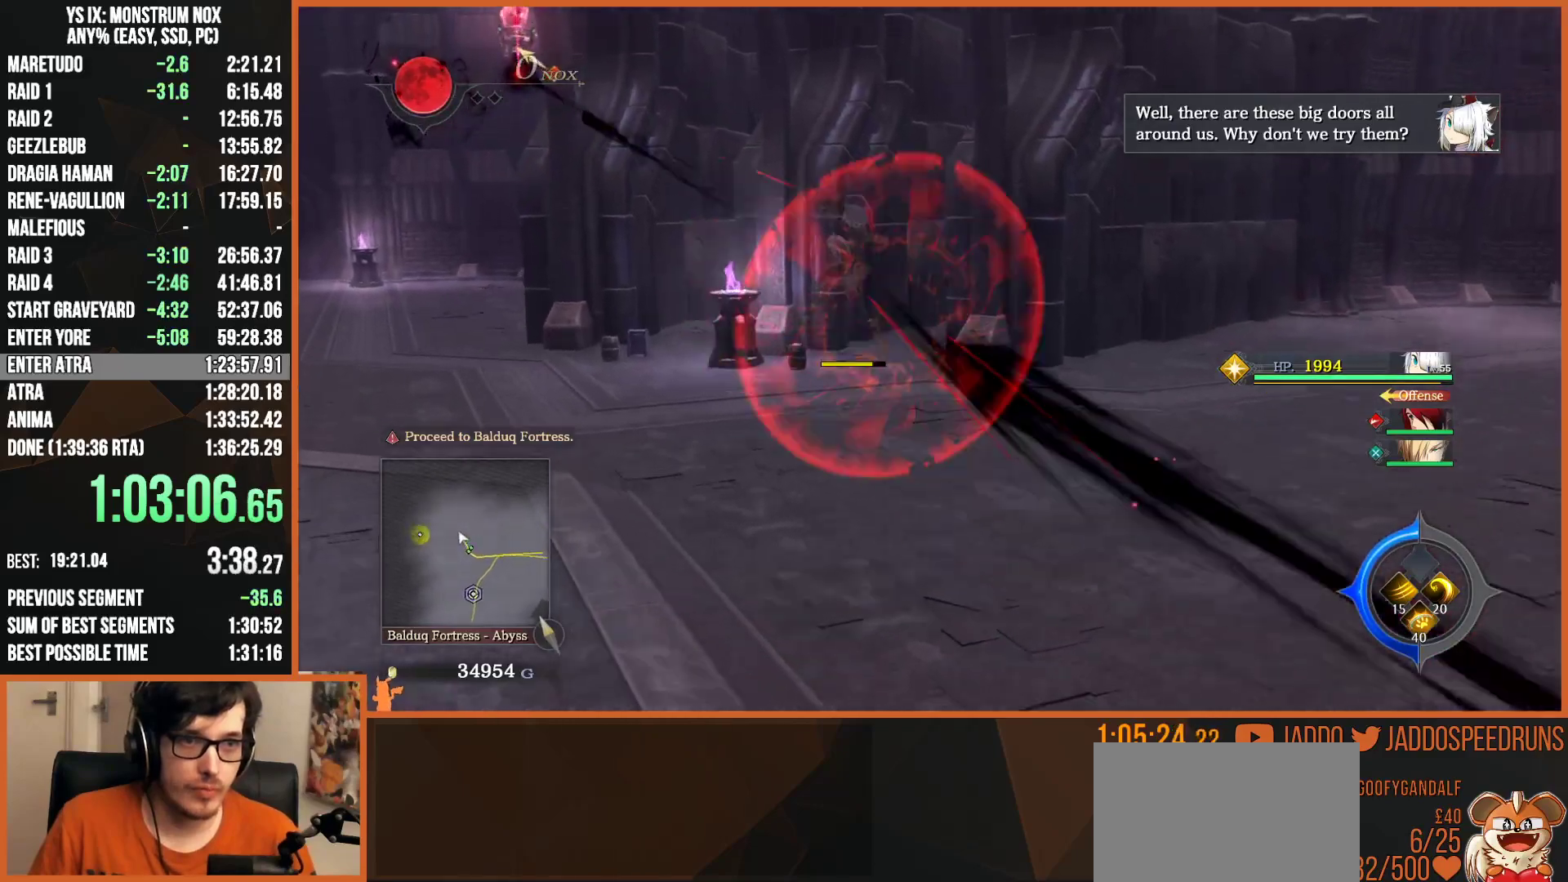
{"dt_ms": 500, "buttons": ["L2"], "left_stick": "up", "right_stick": "center", "events": [[83, "right_stick", "right"], [200, "right_stick", "center"]]}